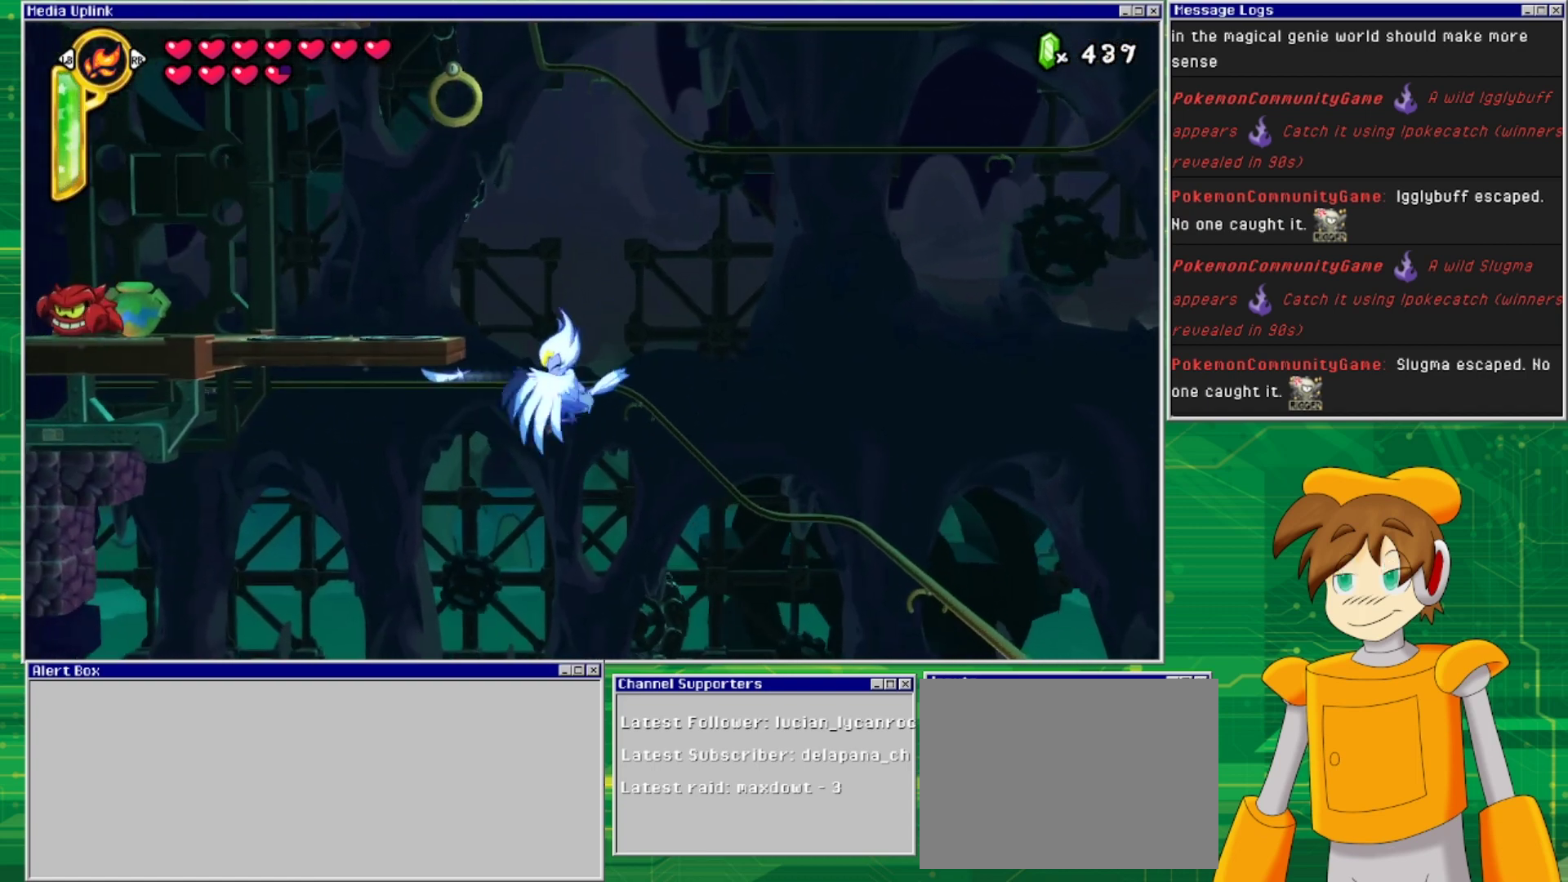
Gameplay with a controller (PlayStation layout); each line is a JSON object with the inputs held at the frame after it. "events" lists button and stick changes between this image and that frame as [ms after this image, input, new state], when the widget could be followed in between. Not read: L2 L3 R1 R2 R3 left_stick right_stick.
{"buttons": [], "events": [[200, "CROSS", "up"], [267, "CROSS", "down"], [433, "CROSS", "up"]]}
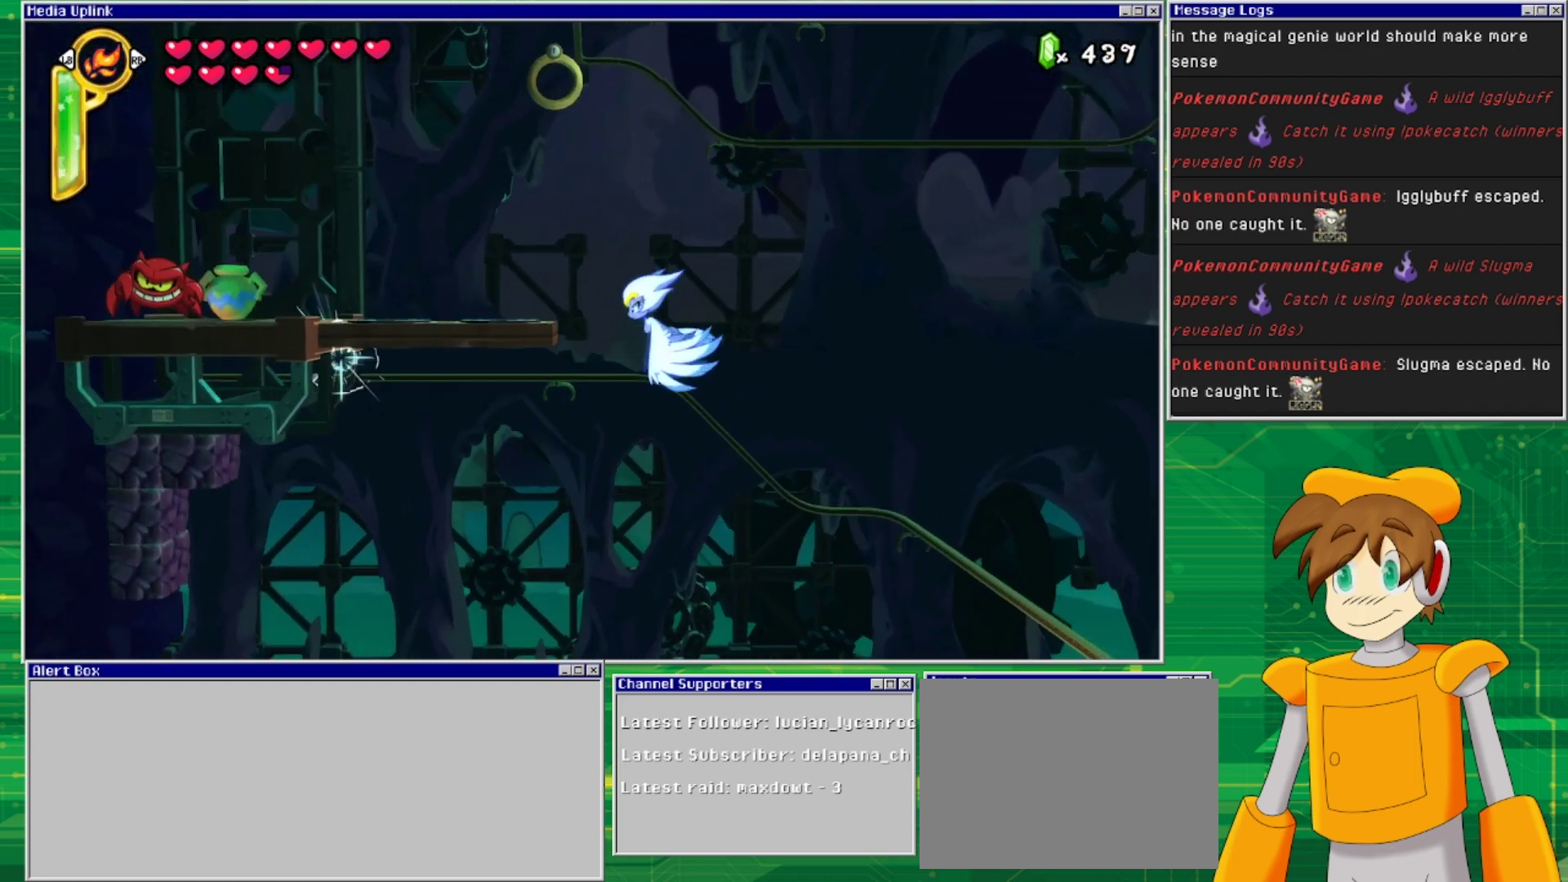
{"buttons": [], "events": [[33, "CROSS", "down"], [200, "CROSS", "up"], [200, "SQUARE", "down"], [300, "SQUARE", "up"]]}
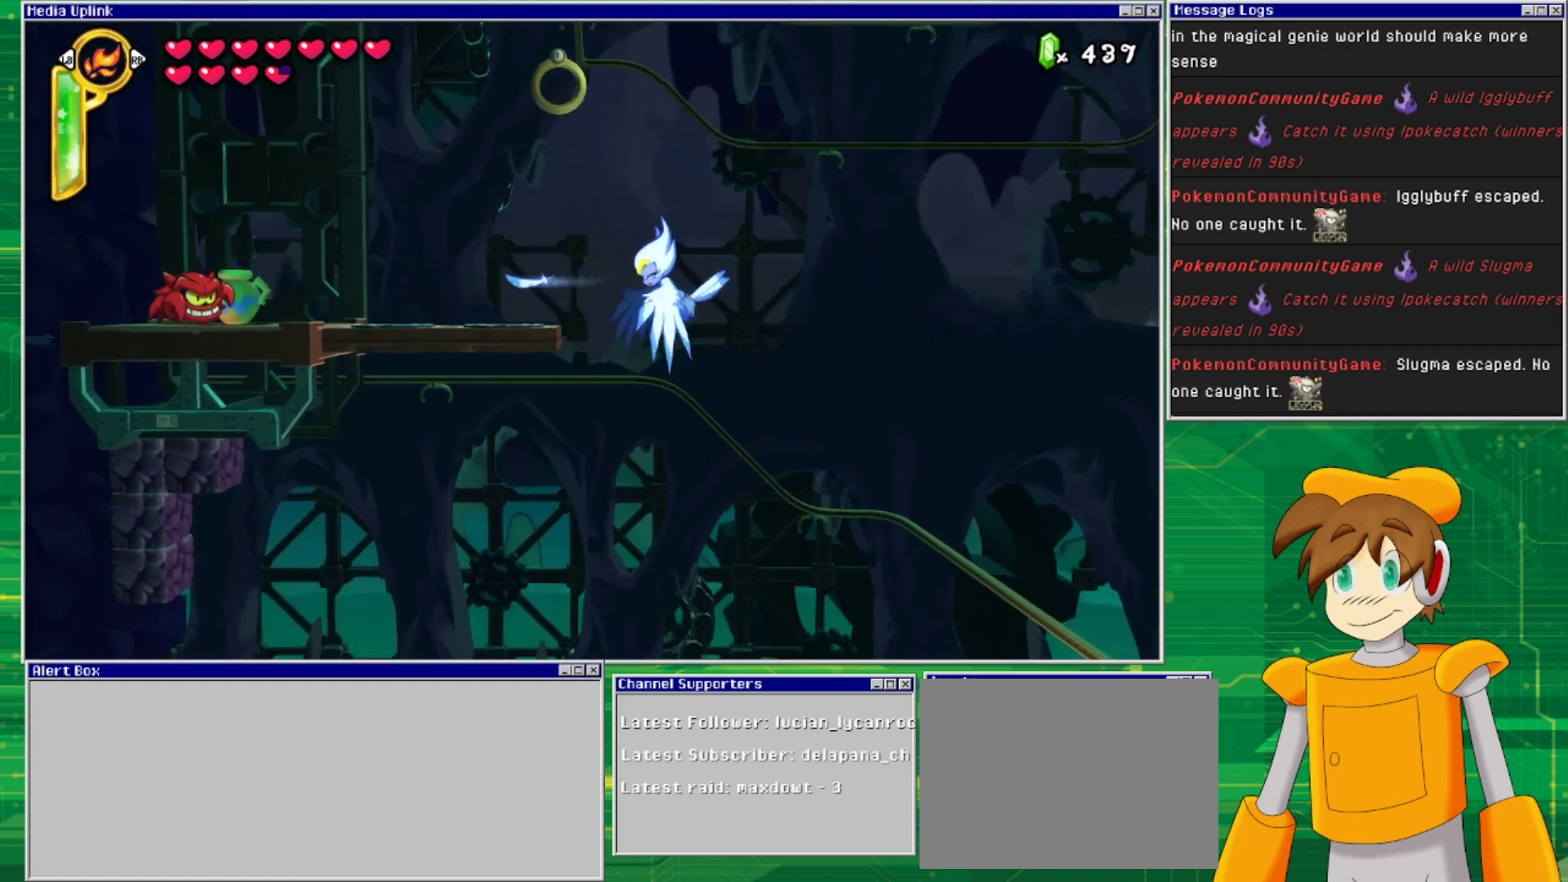
{"buttons": [], "events": [[200, "CROSS", "down"], [300, "SQUARE", "down"], [400, "CROSS", "up"], [433, "SQUARE", "up"]]}
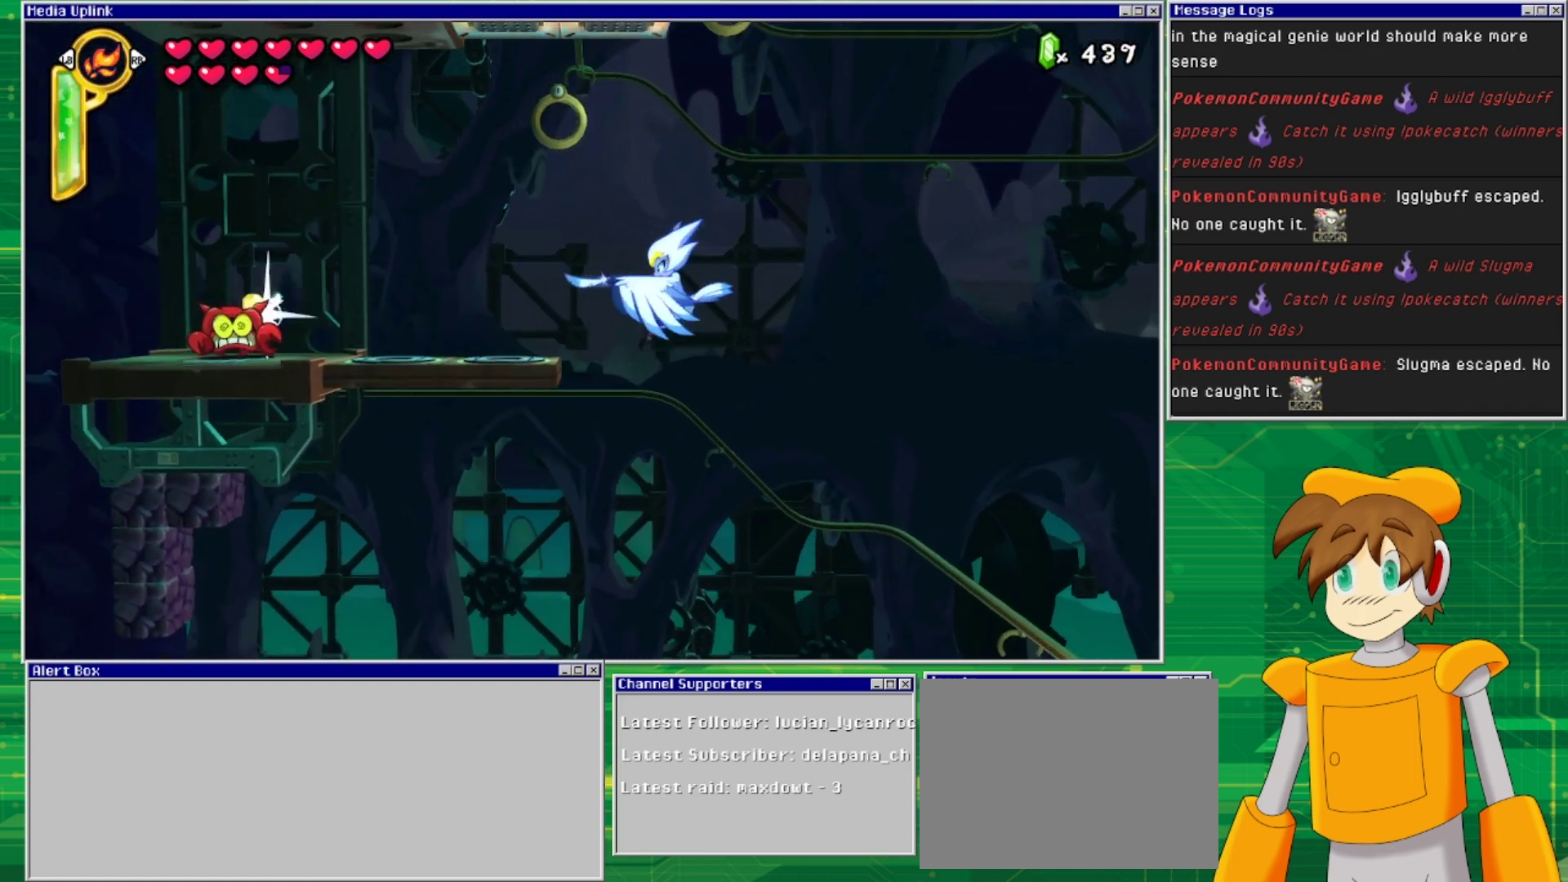
{"buttons": ["CROSS"], "events": [[467, "CROSS", "down"]]}
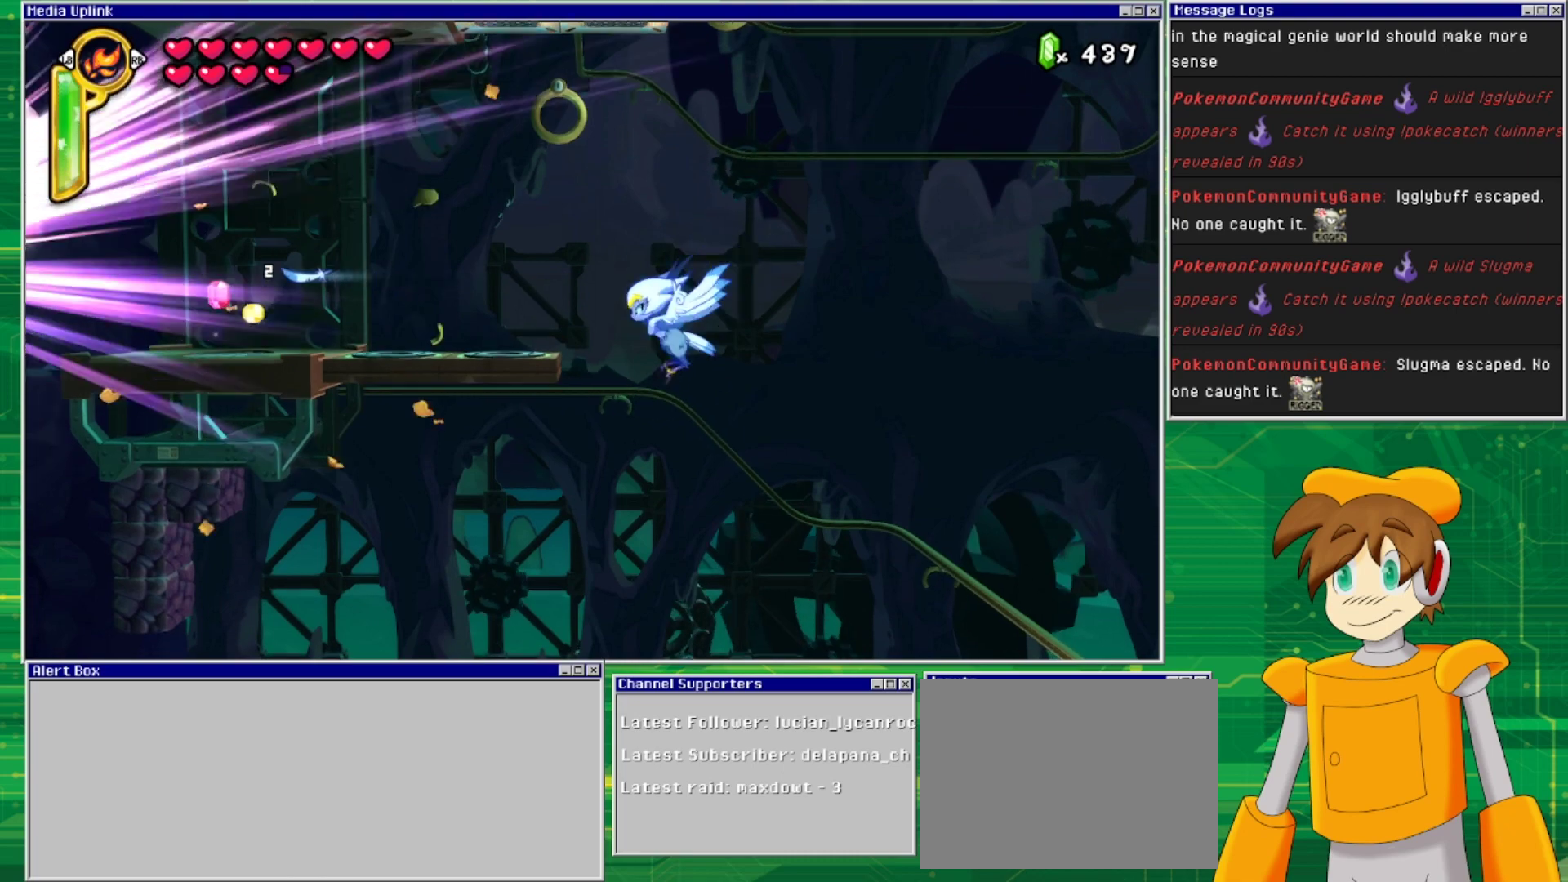
{"buttons": ["DPAD_LEFT"], "events": [[33, "SQUARE", "down"], [133, "CROSS", "up"], [167, "SQUARE", "up"], [267, "DPAD_LEFT", "down"], [333, "CROSS", "down"], [467, "CROSS", "up"]]}
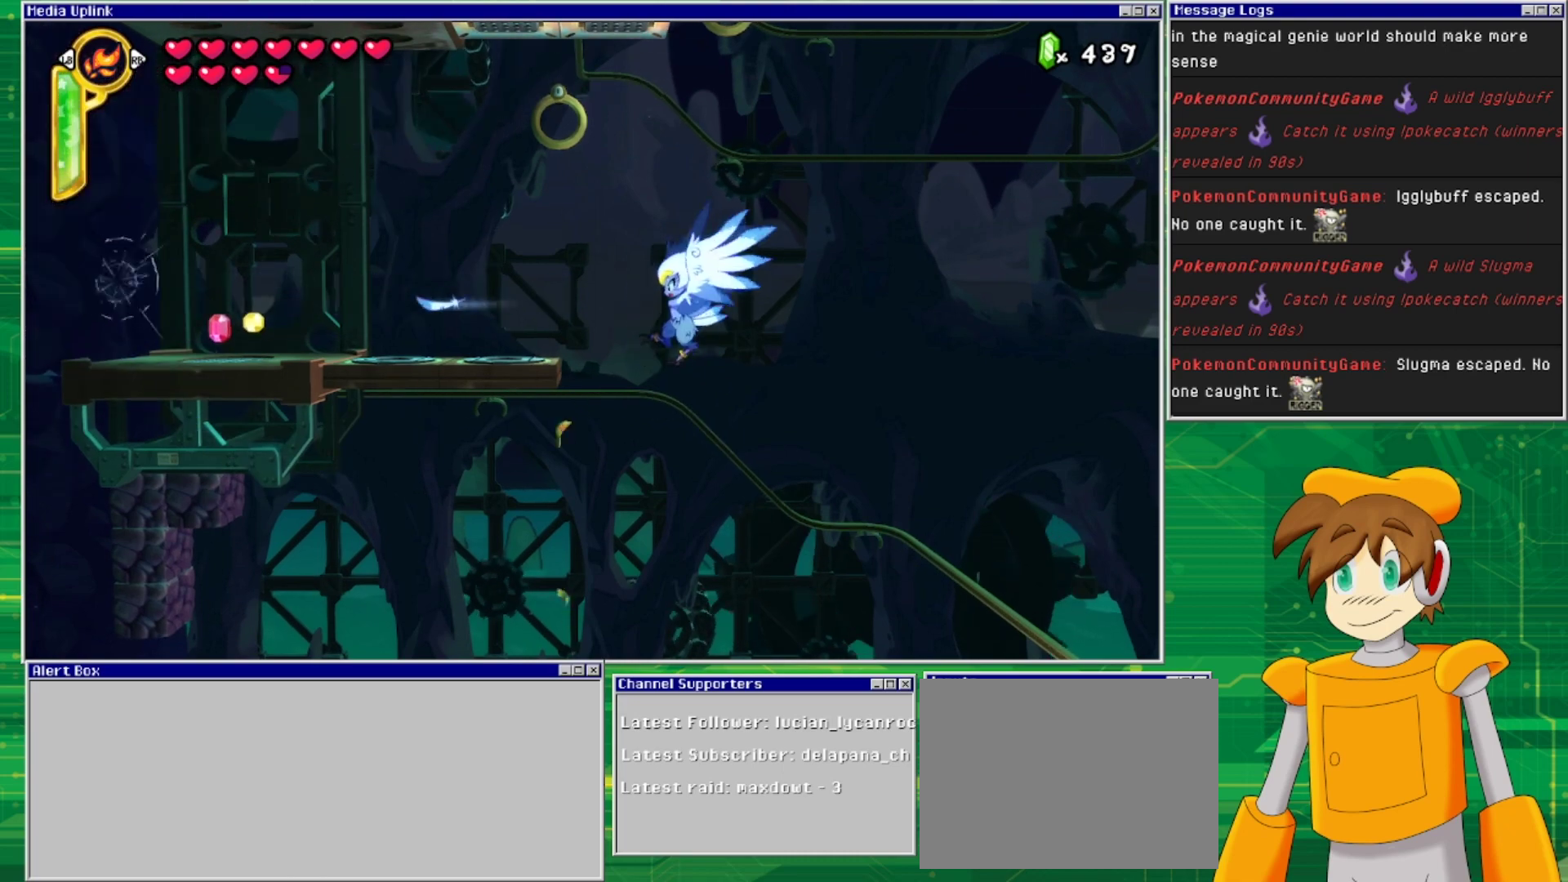
{"buttons": ["DPAD_LEFT"], "events": [[67, "CROSS", "down"], [233, "CROSS", "up"], [300, "CROSS", "down"], [467, "CROSS", "up"]]}
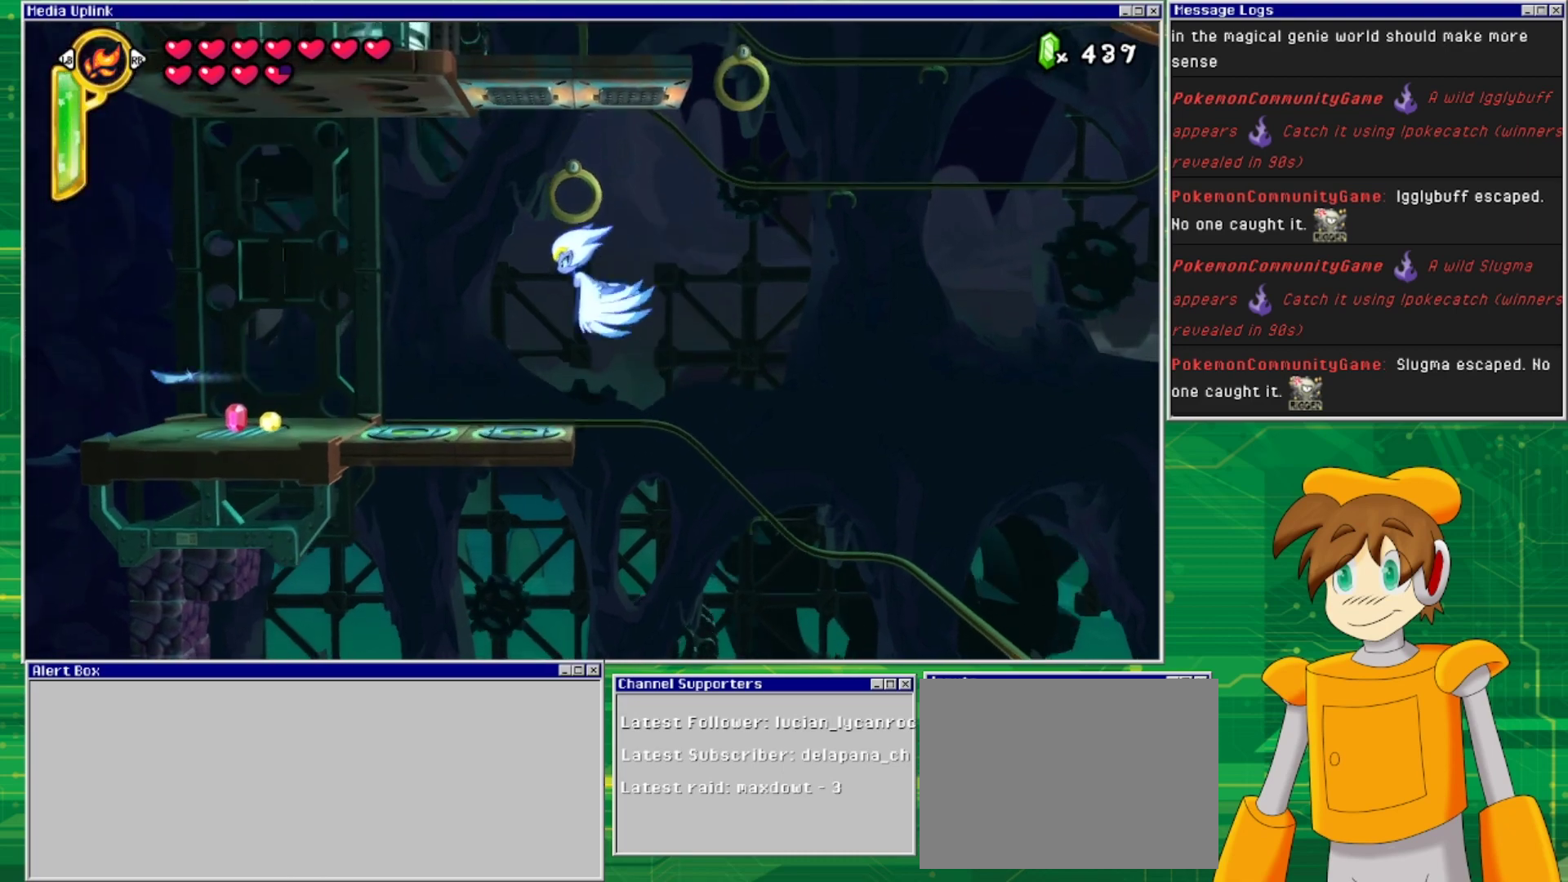
{"buttons": ["DPAD_LEFT"], "events": []}
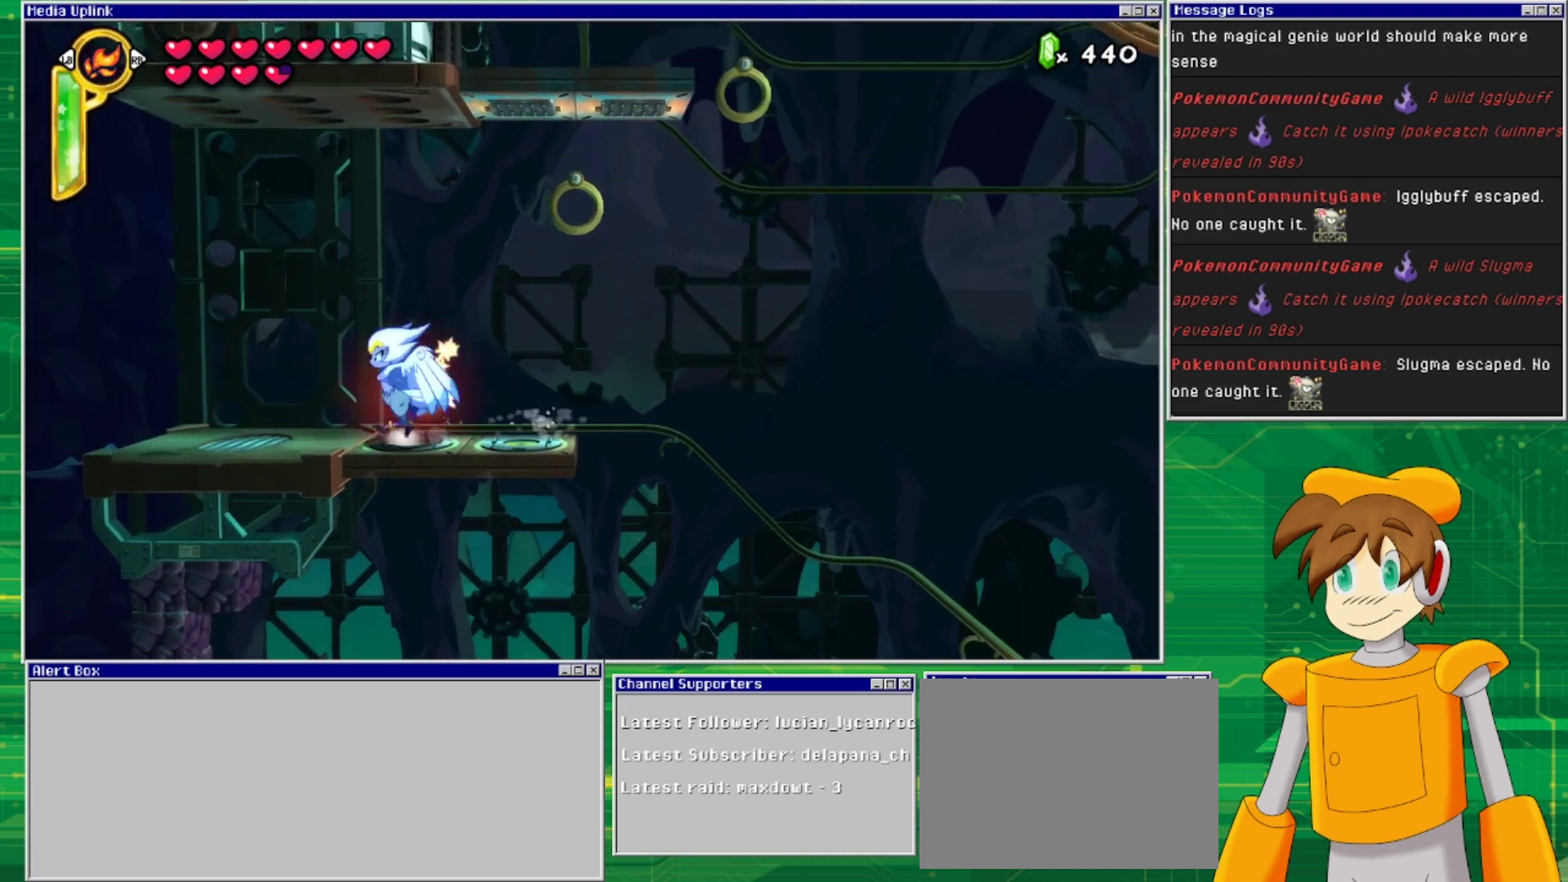
{"buttons": ["DPAD_RIGHT"], "events": [[133, "DPAD_LEFT", "up"], [267, "DPAD_RIGHT", "down"]]}
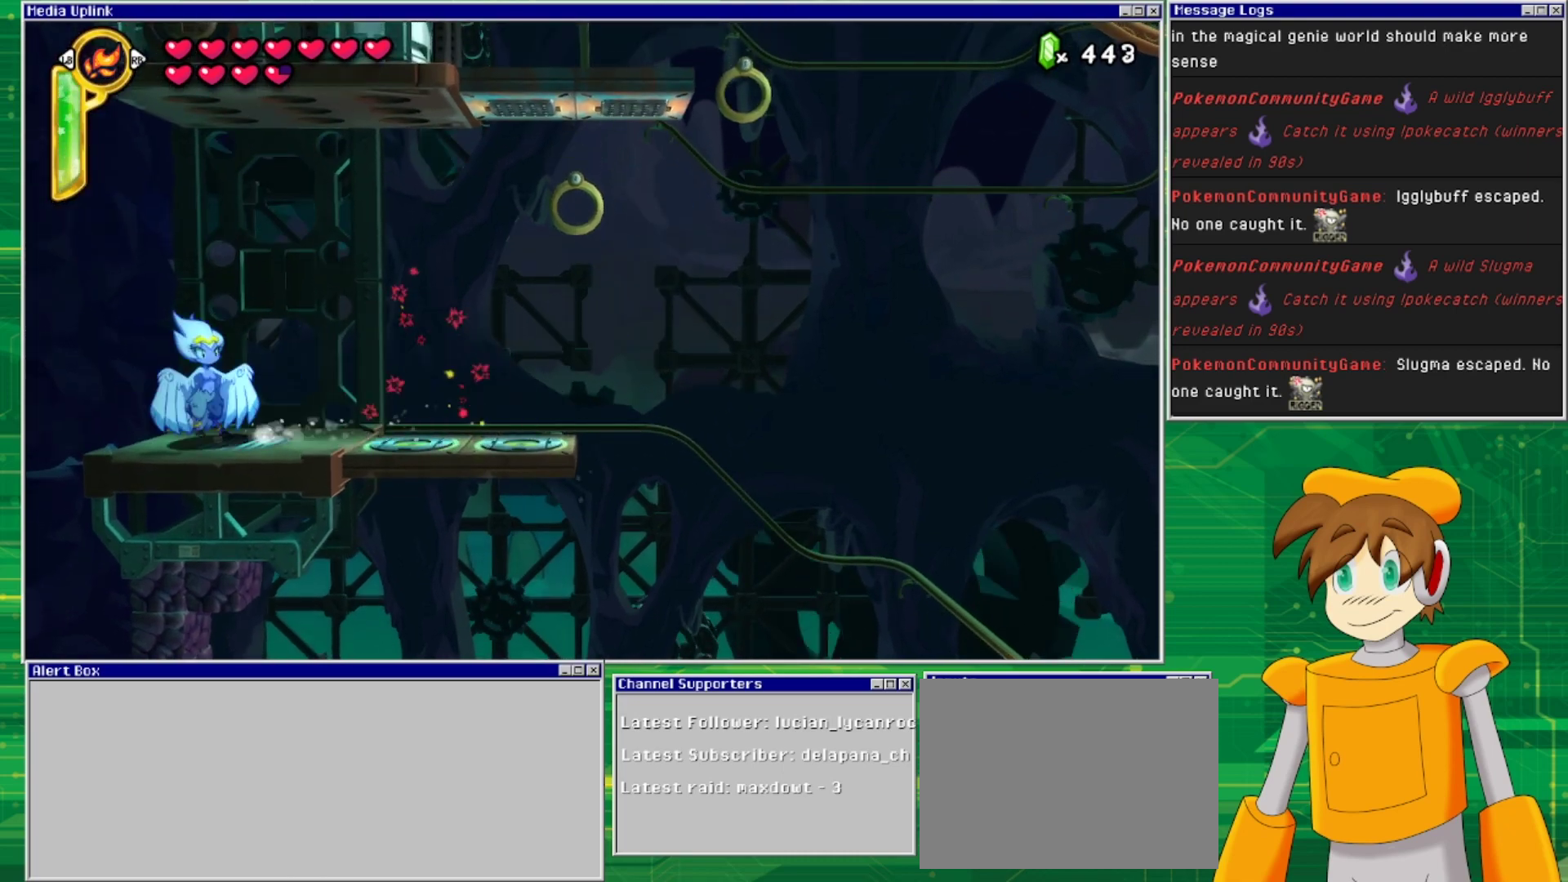
{"buttons": ["DPAD_RIGHT"], "events": []}
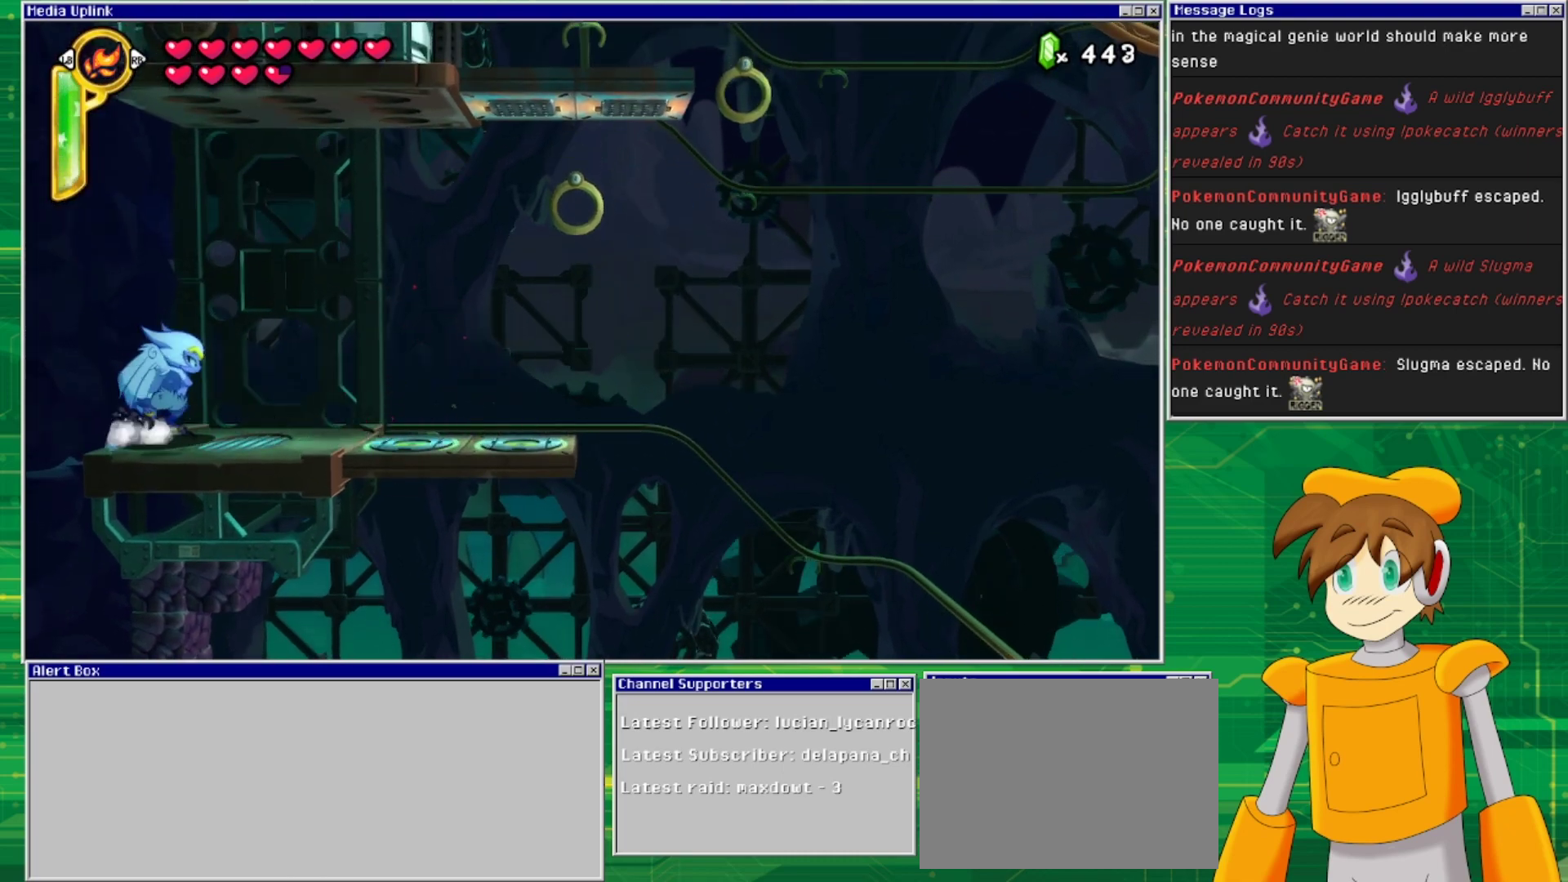
{"buttons": ["DPAD_RIGHT"], "events": []}
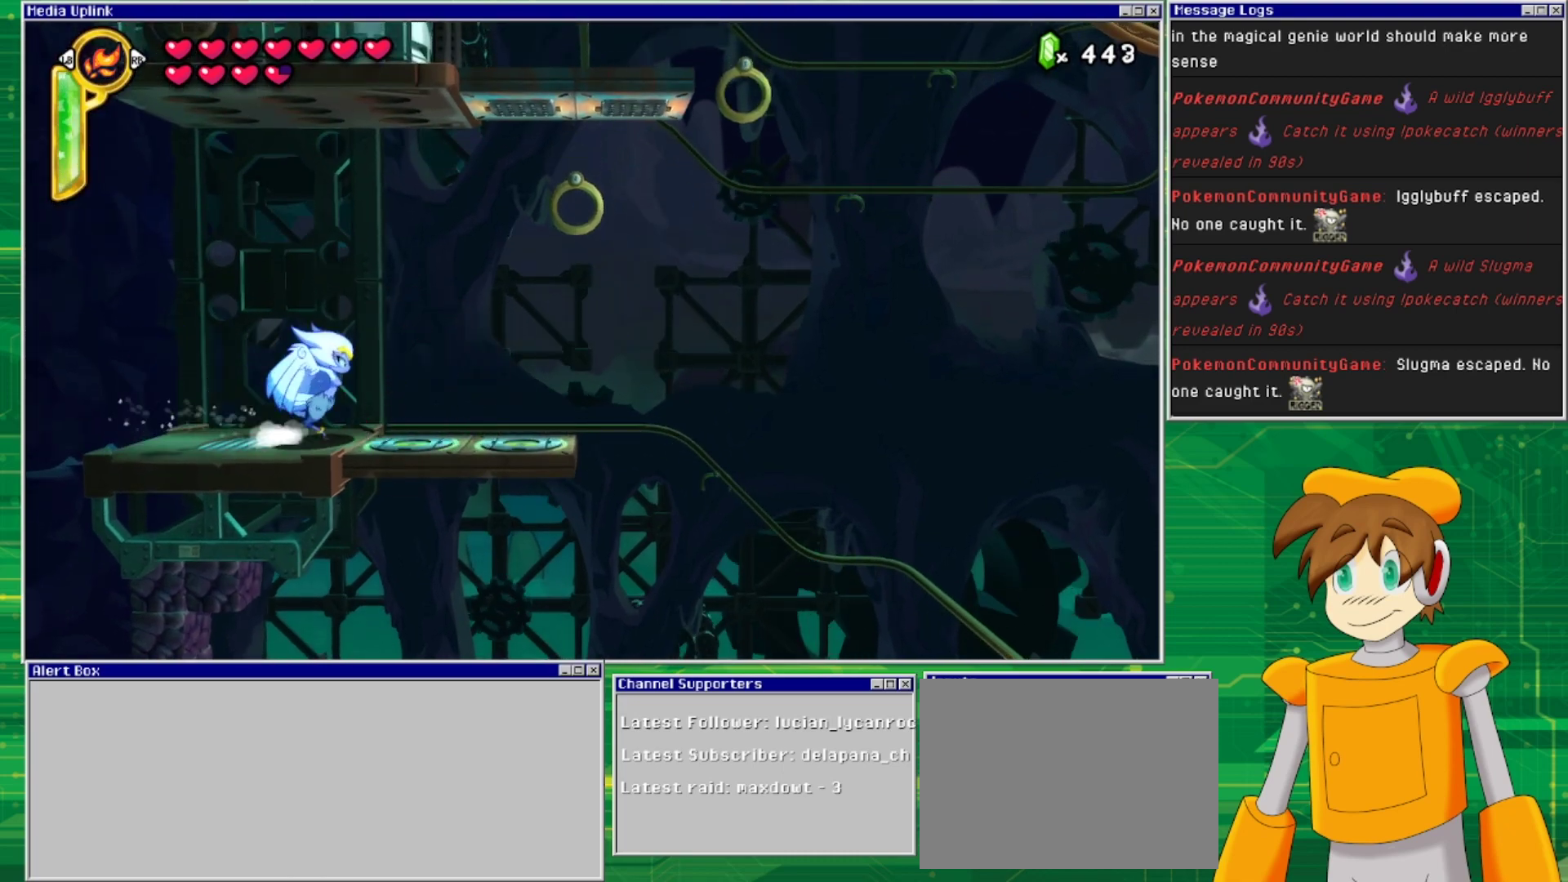
{"buttons": ["CROSS"], "events": [[267, "CROSS", "down"], [400, "CROSS", "up"], [467, "CROSS", "down"], [500, "DPAD_RIGHT", "up"]]}
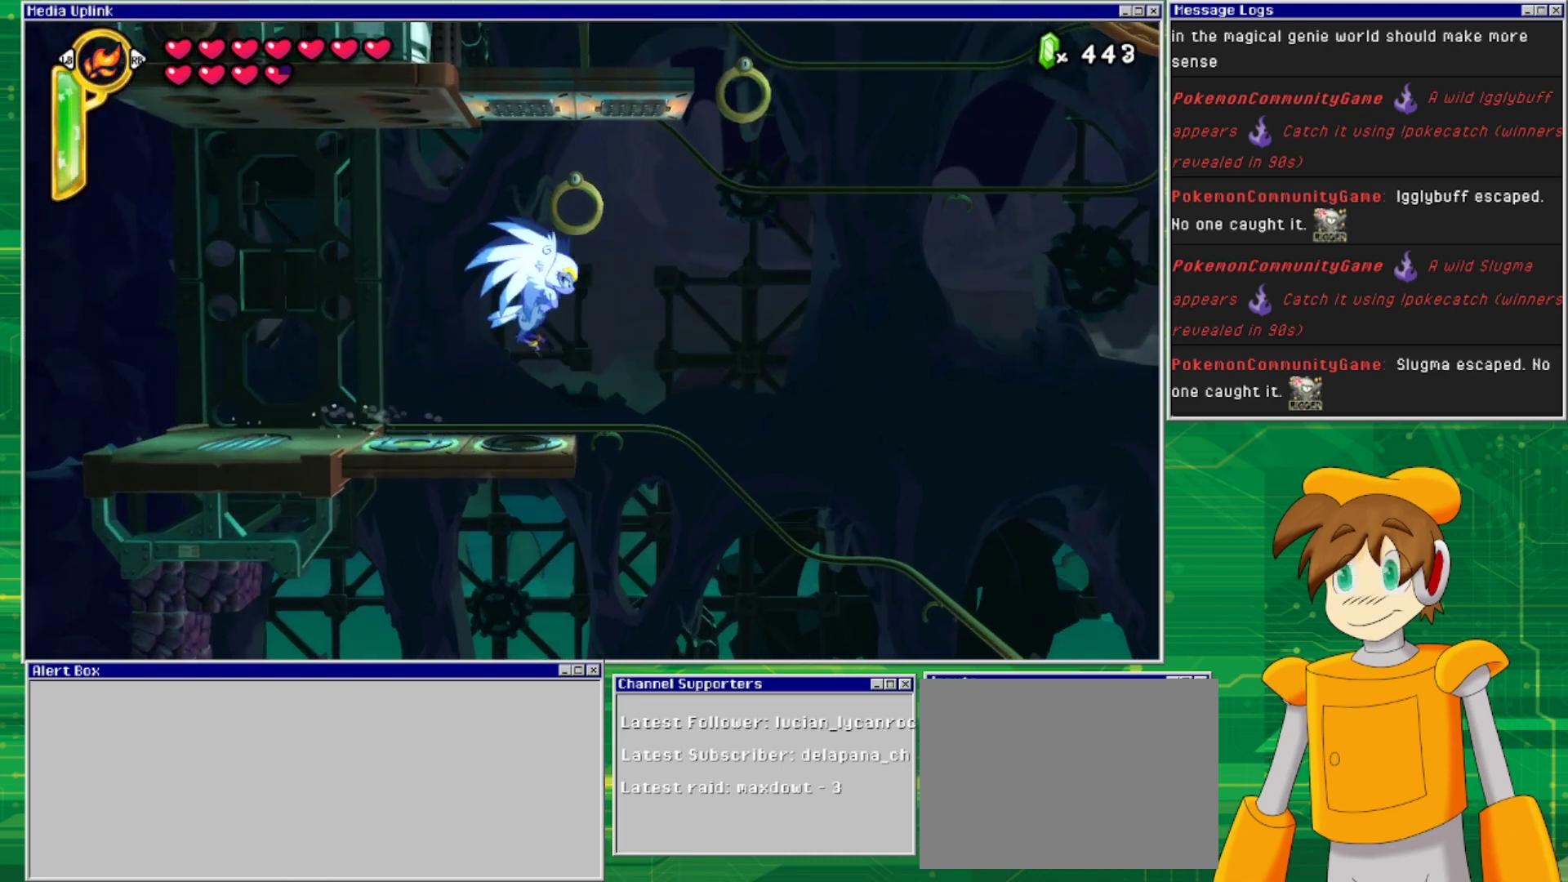
{"buttons": ["DPAD_LEFT"], "events": [[67, "CROSS", "up"], [167, "CROSS", "down"], [267, "CROSS", "up"], [300, "DPAD_LEFT", "down"], [333, "CROSS", "down"], [467, "CROSS", "up"]]}
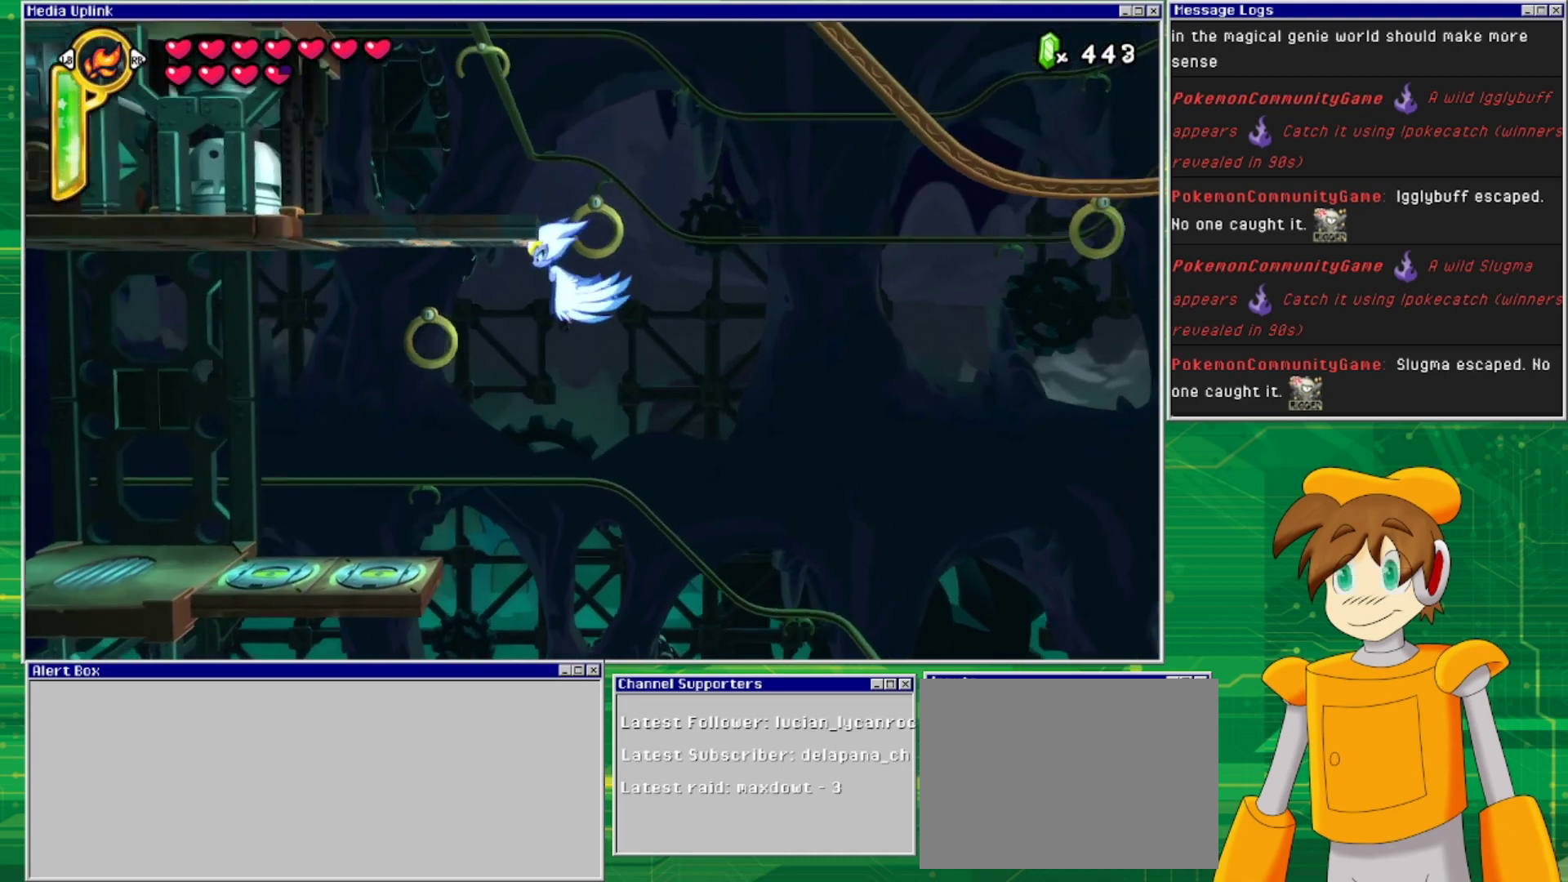
{"buttons": ["DPAD_LEFT"], "events": [[67, "CROSS", "down"], [233, "CROSS", "up"], [333, "CROSS", "down"], [500, "CROSS", "up"]]}
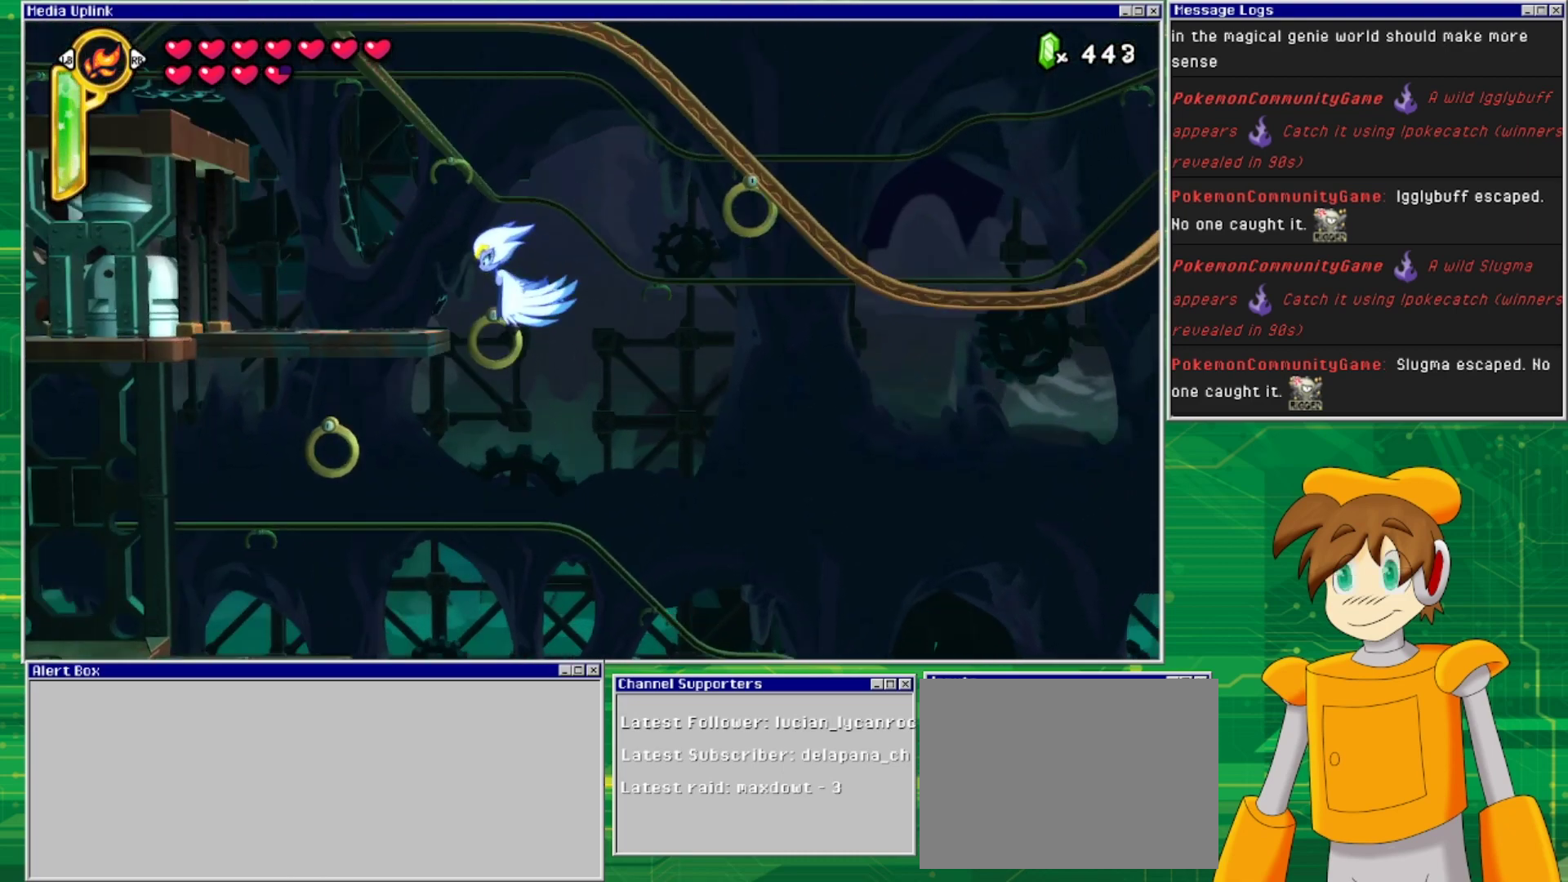
{"buttons": ["CROSS", "DPAD_LEFT"], "events": [[67, "CROSS", "down"], [167, "CROSS", "up"], [233, "CROSS", "down"], [367, "CROSS", "up"], [467, "CROSS", "down"]]}
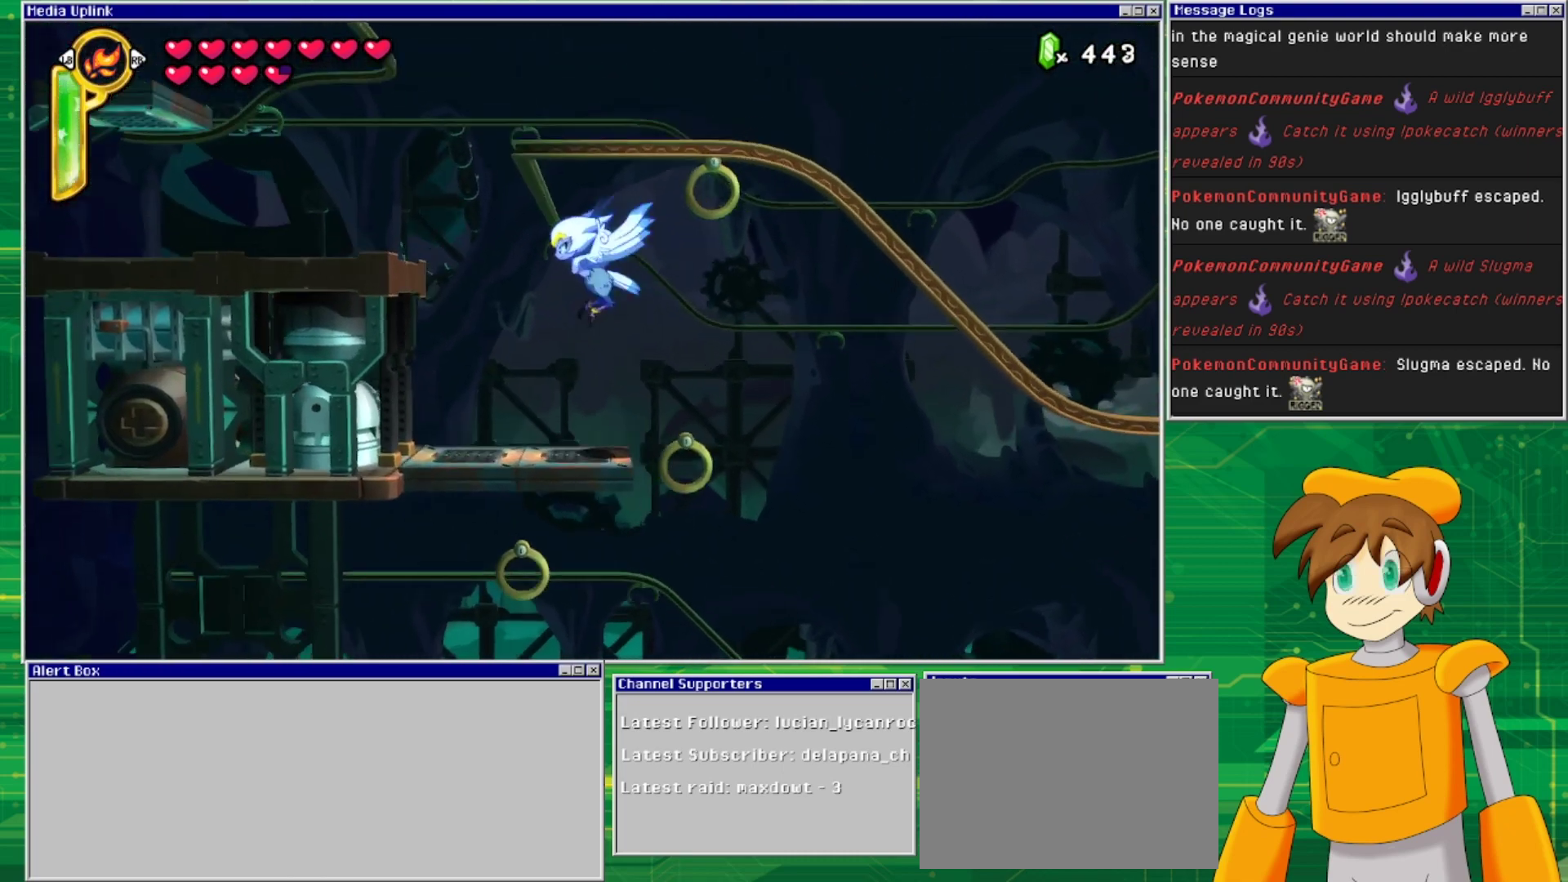
{"buttons": ["DPAD_LEFT"], "events": [[67, "CROSS", "up"], [133, "CROSS", "down"], [267, "CROSS", "up"], [333, "CROSS", "down"], [433, "CROSS", "up"]]}
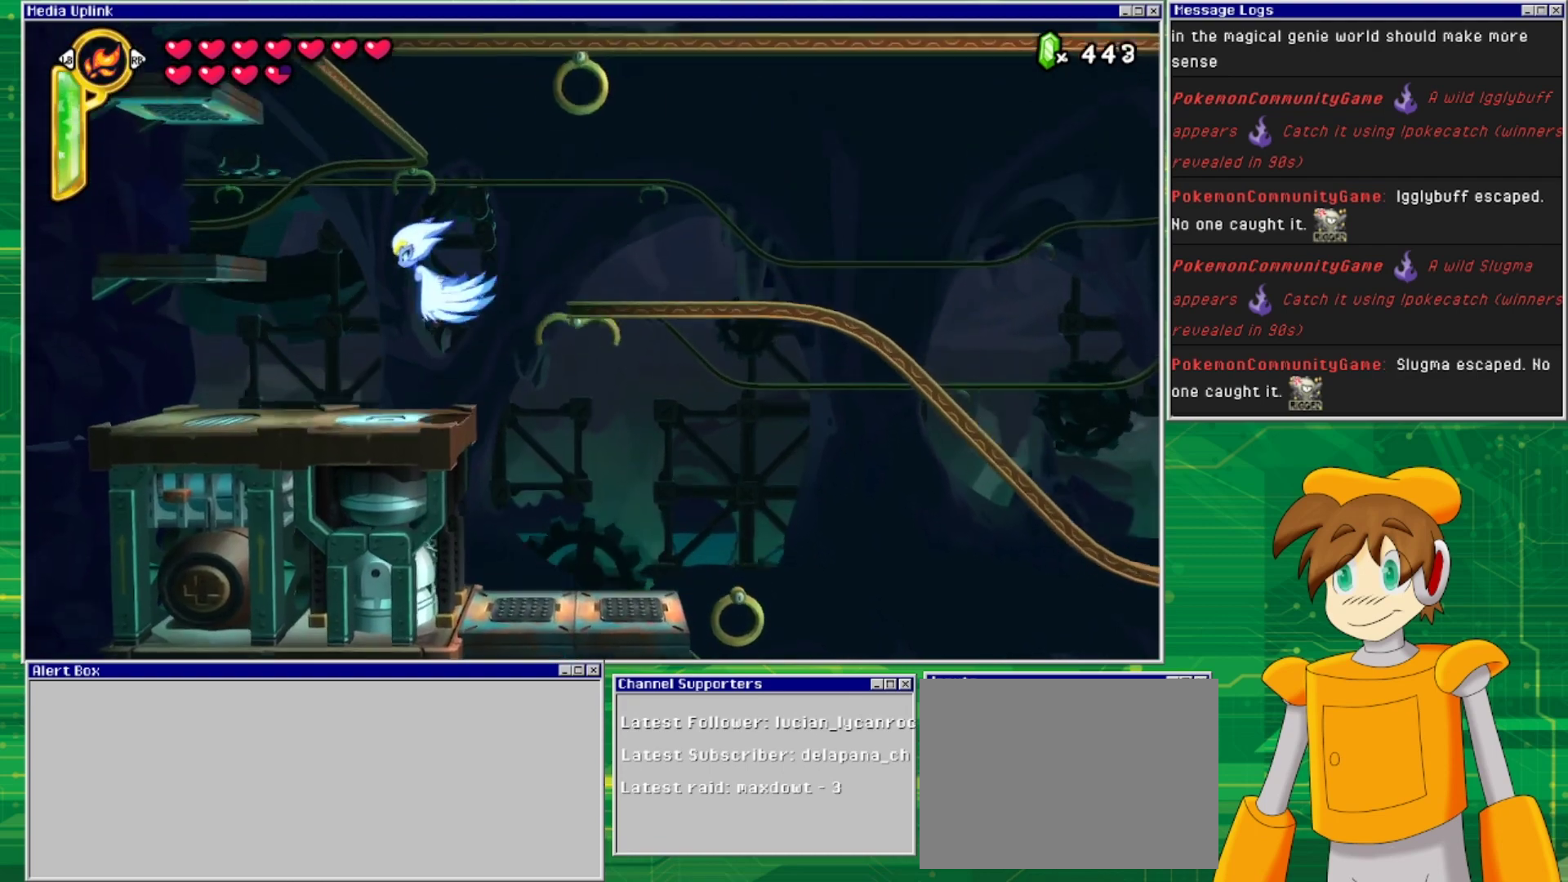
{"buttons": ["CROSS"], "events": [[33, "DPAD_LEFT", "up"], [433, "CROSS", "down"]]}
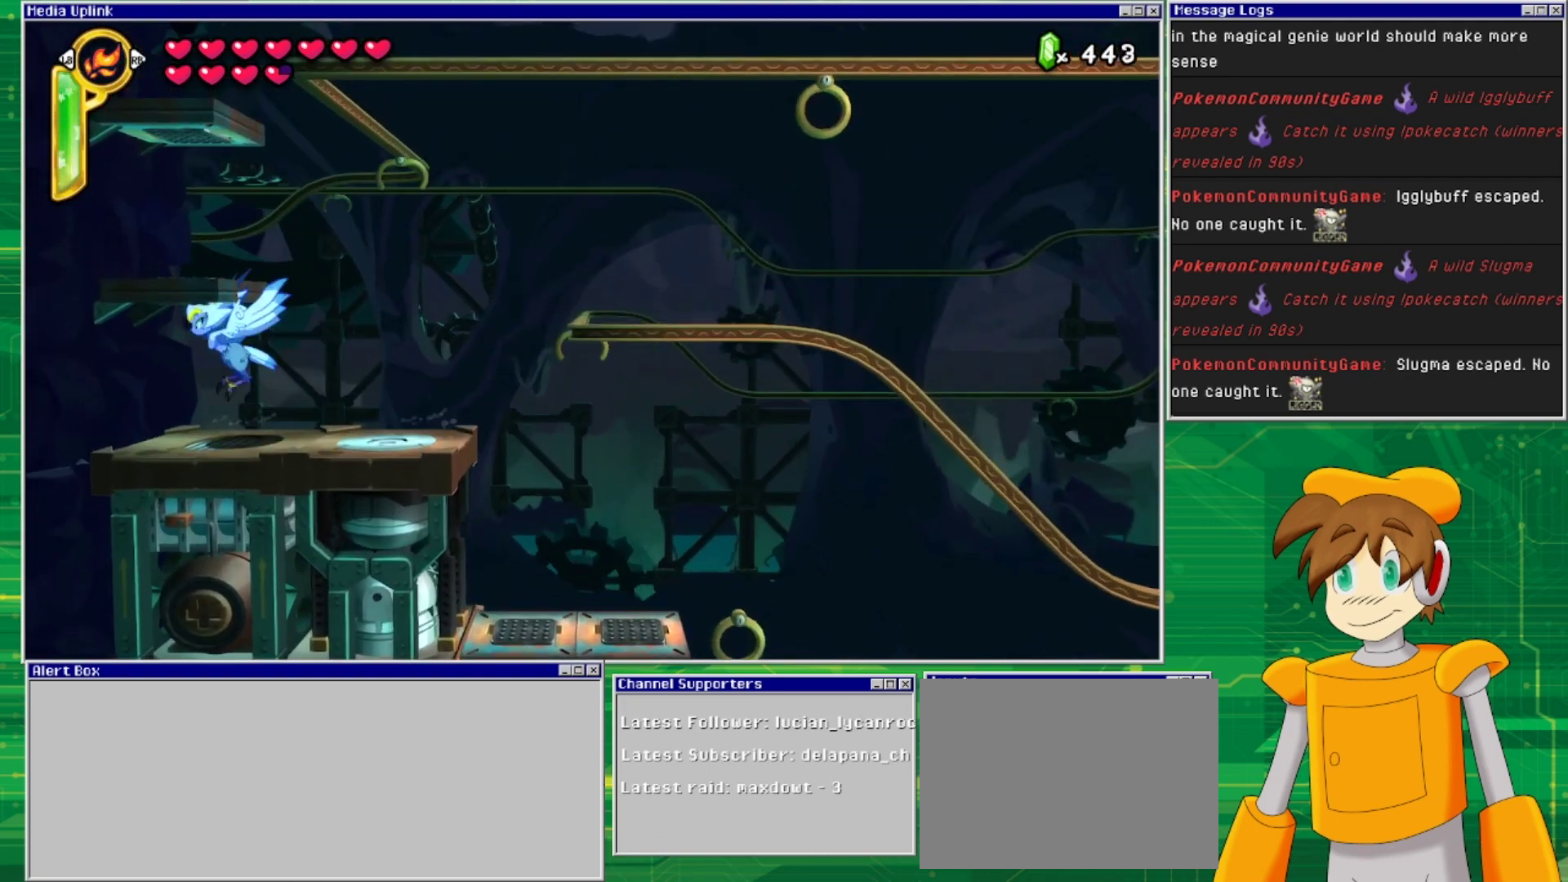
{"buttons": ["CROSS", "DPAD_RIGHT"], "events": [[67, "CROSS", "up"], [100, "CROSS", "down"], [200, "CROSS", "up"], [267, "DPAD_RIGHT", "down"], [300, "CROSS", "down"], [400, "CROSS", "up"], [467, "CROSS", "down"]]}
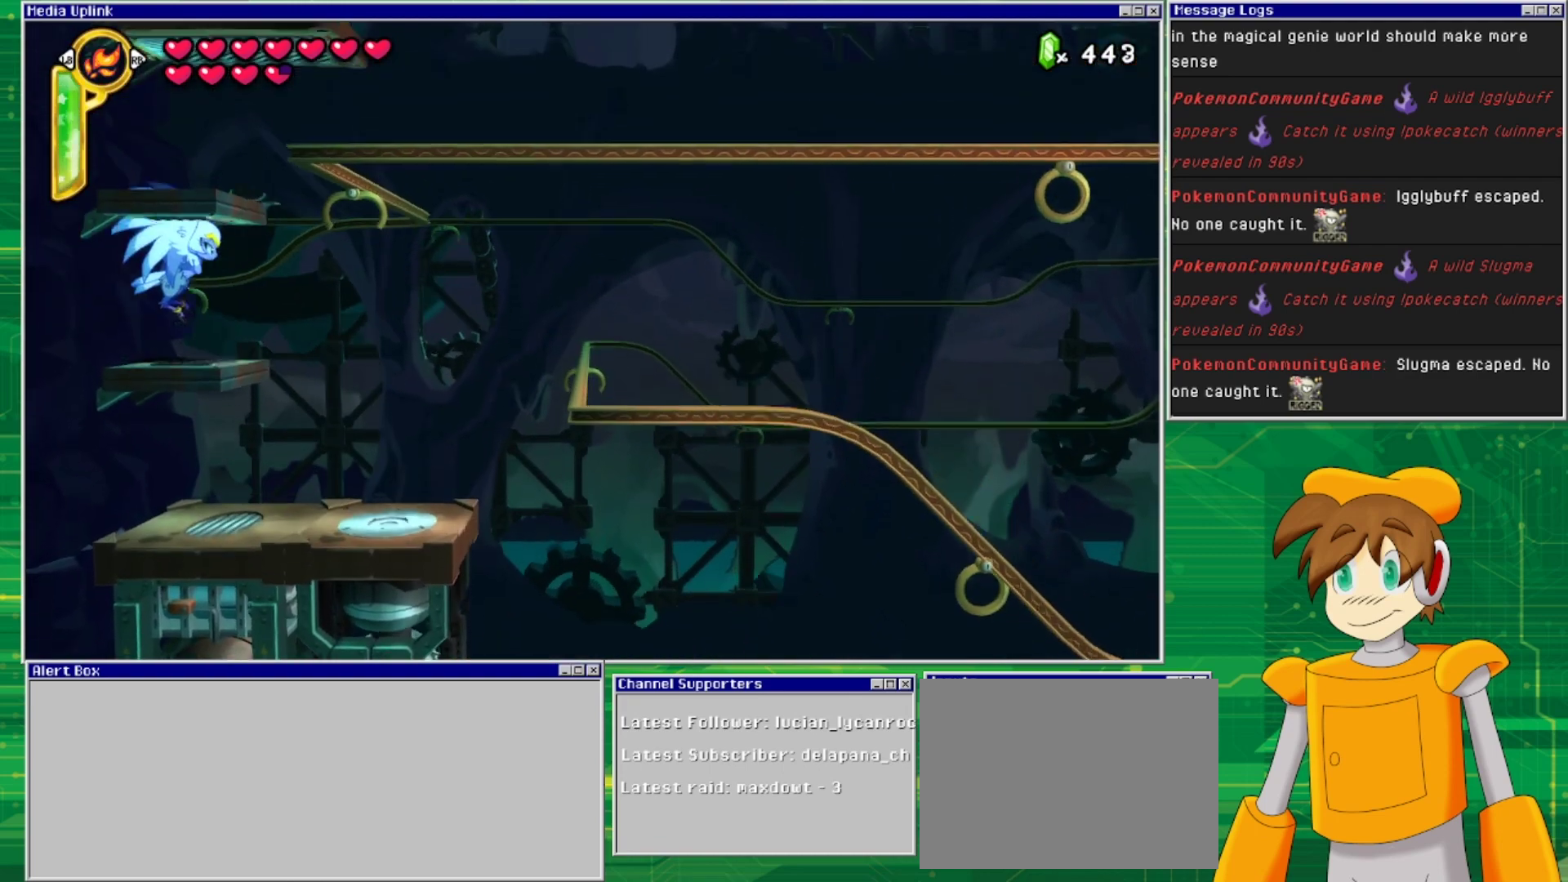
{"buttons": ["DPAD_RIGHT"], "events": [[100, "CROSS", "up"], [167, "CROSS", "down"], [267, "CROSS", "up"], [333, "CROSS", "down"], [433, "CROSS", "up"]]}
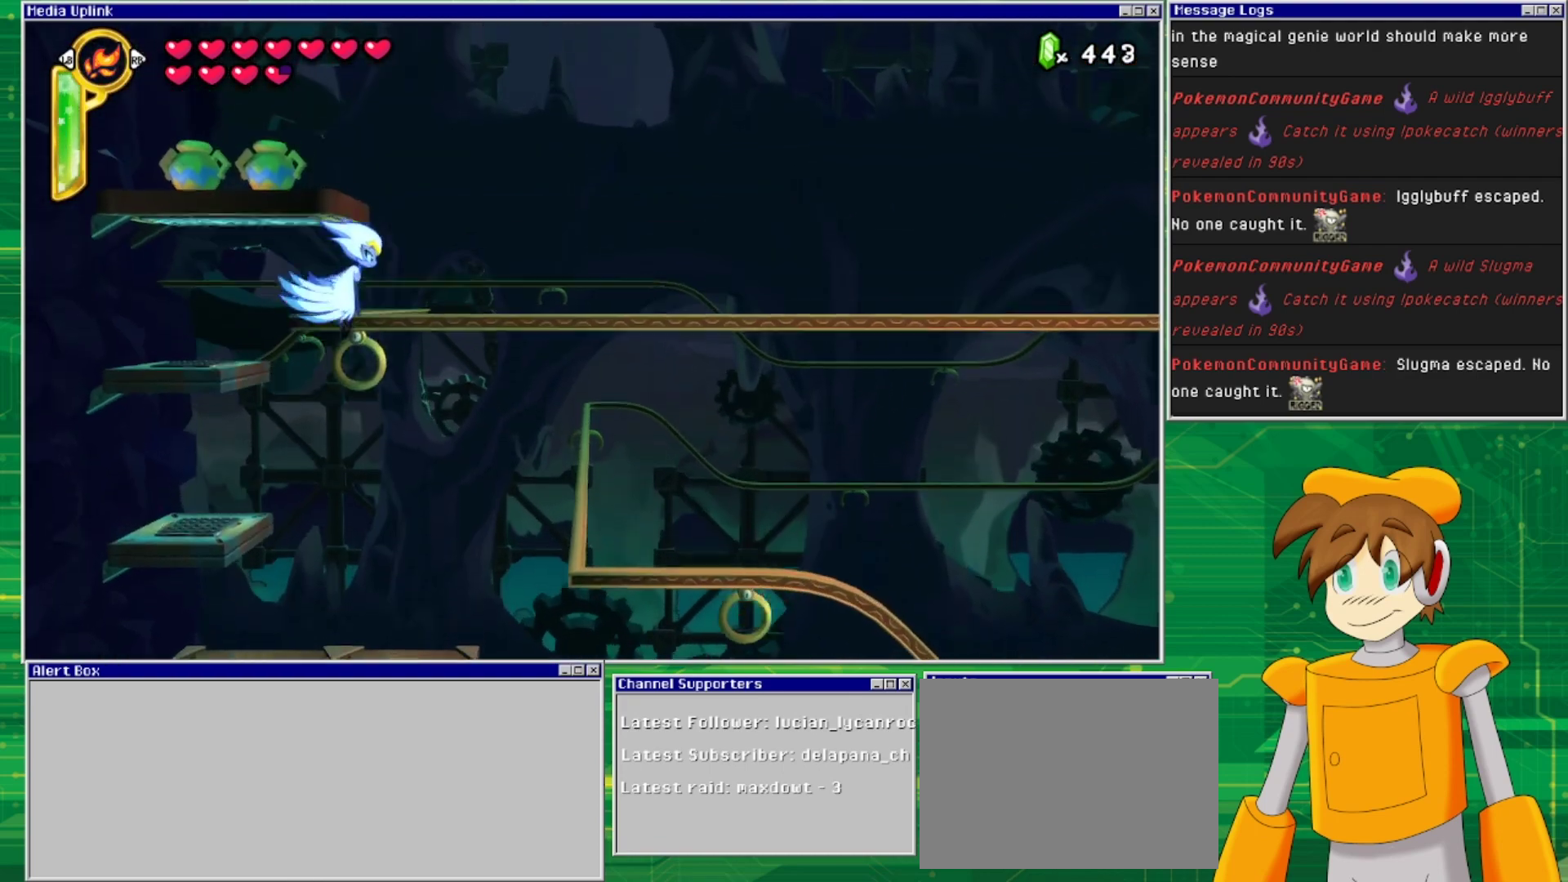
{"buttons": ["DPAD_LEFT"], "events": [[33, "CROSS", "down"], [133, "CROSS", "up"], [233, "CROSS", "down"], [233, "DPAD_RIGHT", "up"], [300, "CROSS", "up"], [367, "CROSS", "down"], [367, "DPAD_LEFT", "down"], [500, "CROSS", "up"]]}
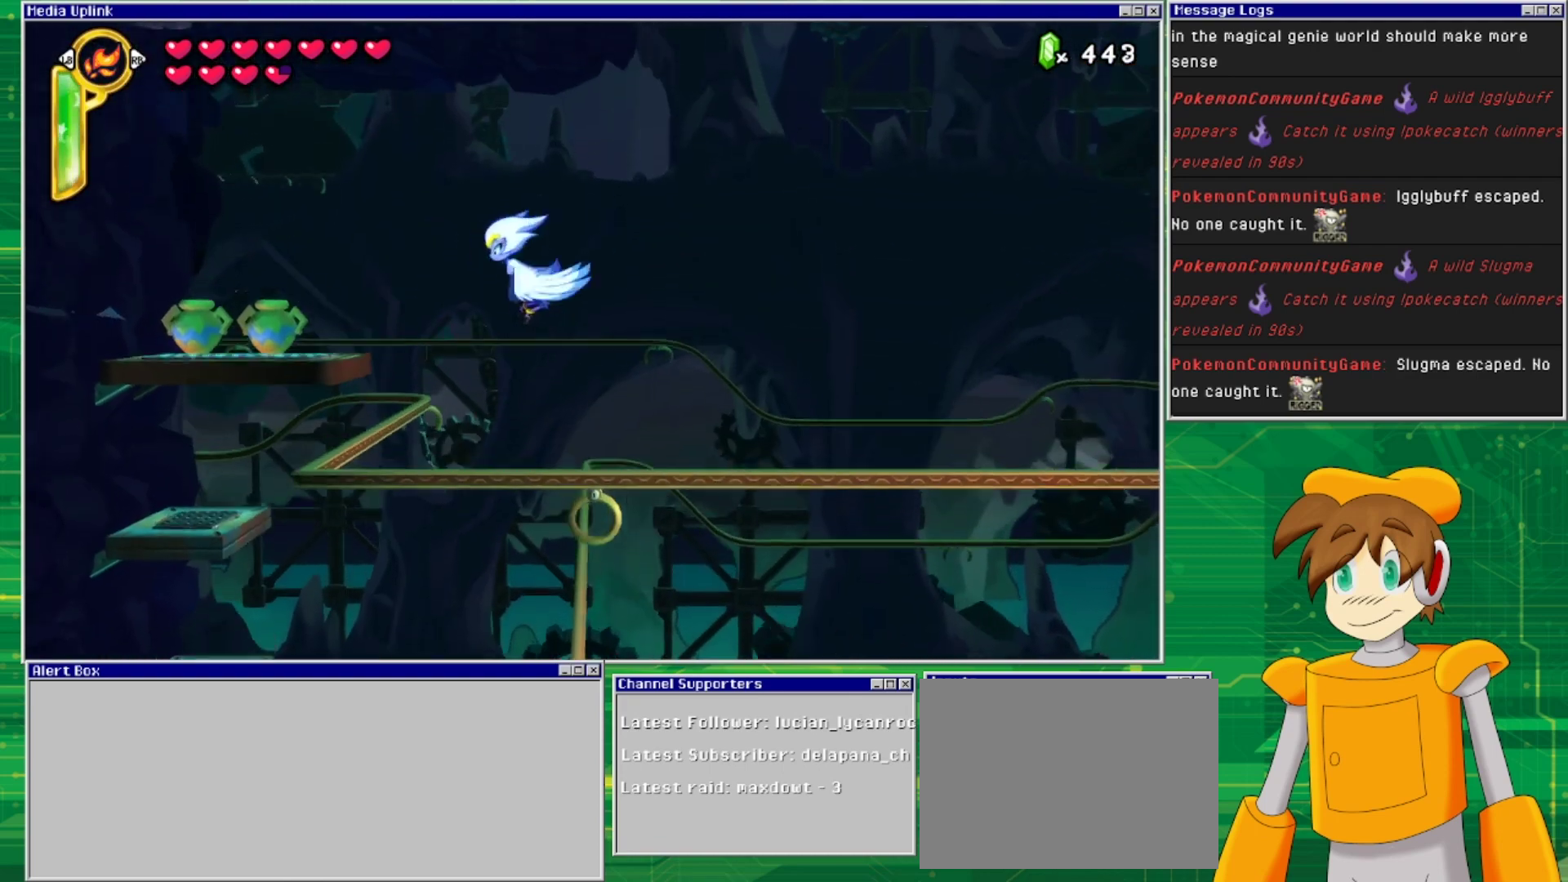
{"buttons": ["DPAD_LEFT"], "events": [[67, "CROSS", "down"], [200, "CROSS", "up"]]}
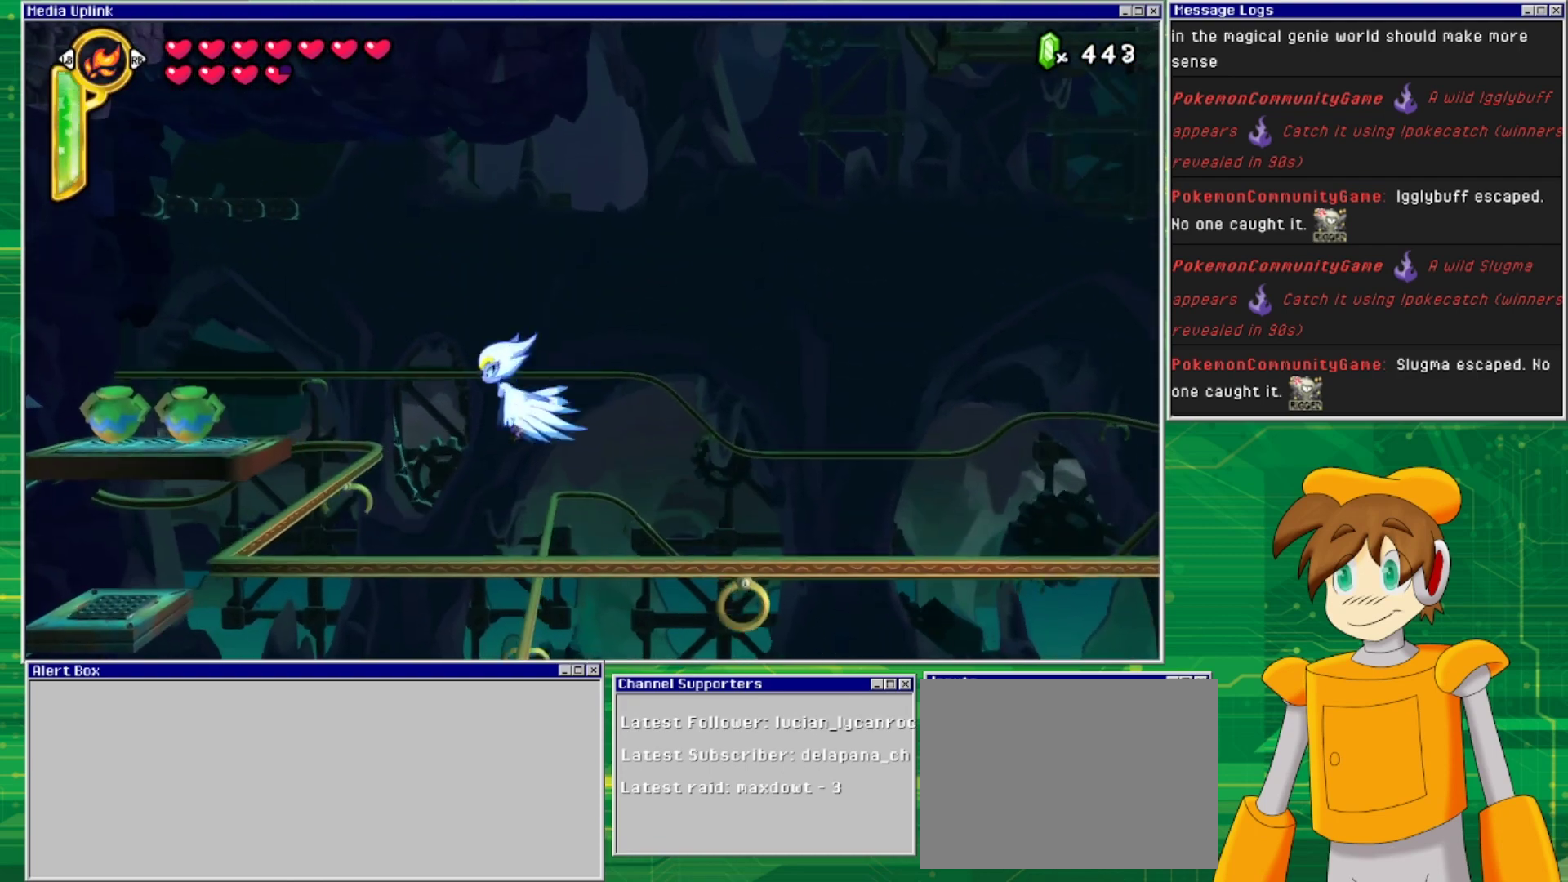
{"buttons": ["CROSS"], "events": [[167, "SQUARE", "down"], [200, "DPAD_LEFT", "up"], [267, "SQUARE", "up"], [367, "CROSS", "down"]]}
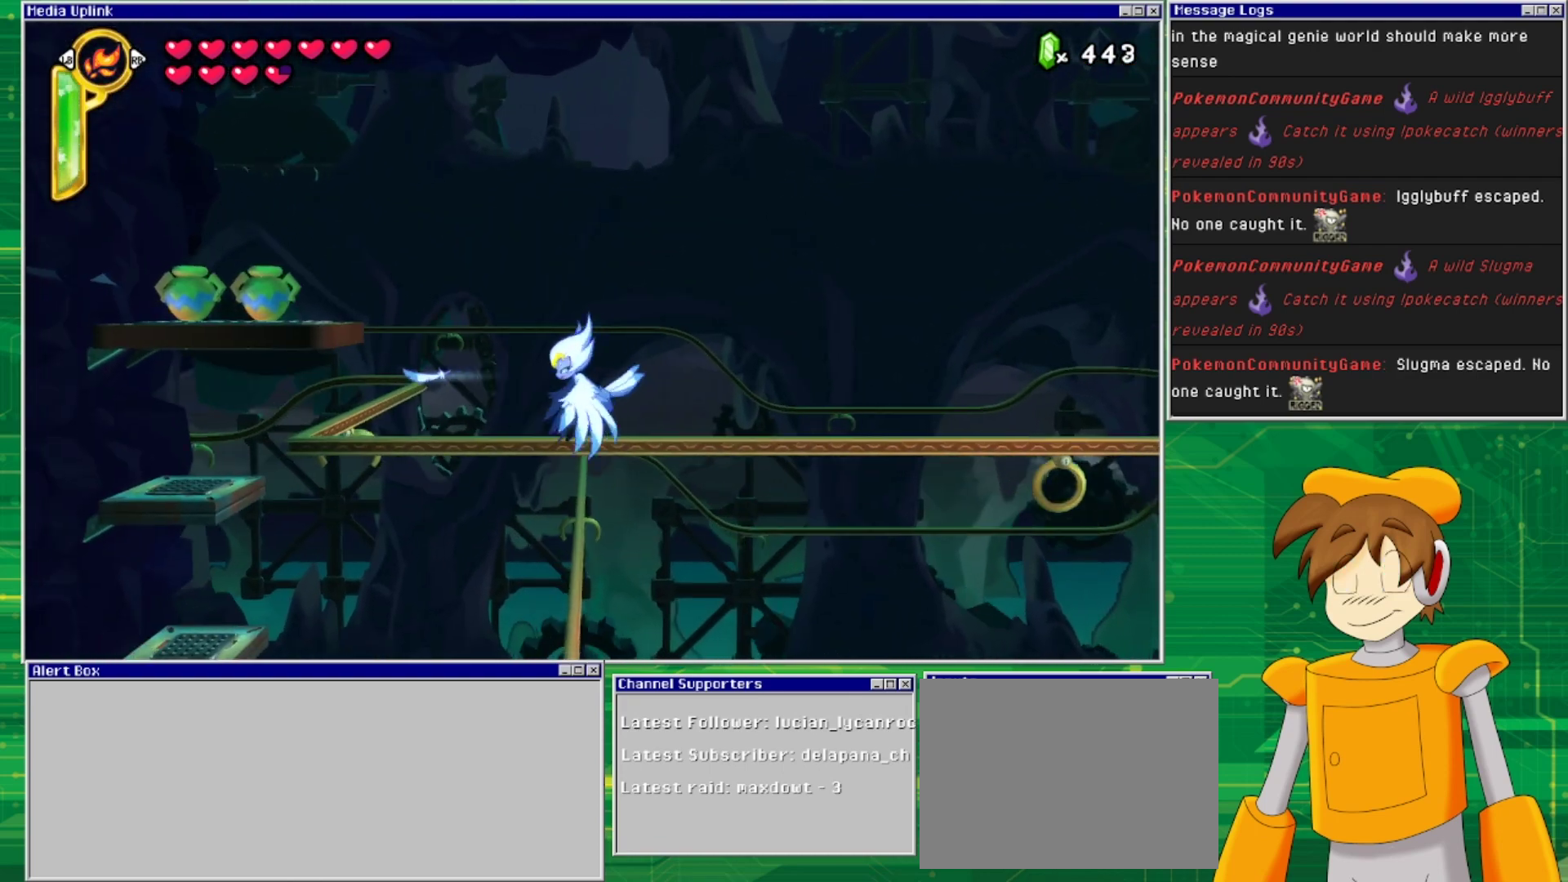
{"buttons": ["CROSS"], "events": [[67, "CROSS", "up"], [233, "CROSS", "down"], [400, "CROSS", "up"], [467, "CROSS", "down"]]}
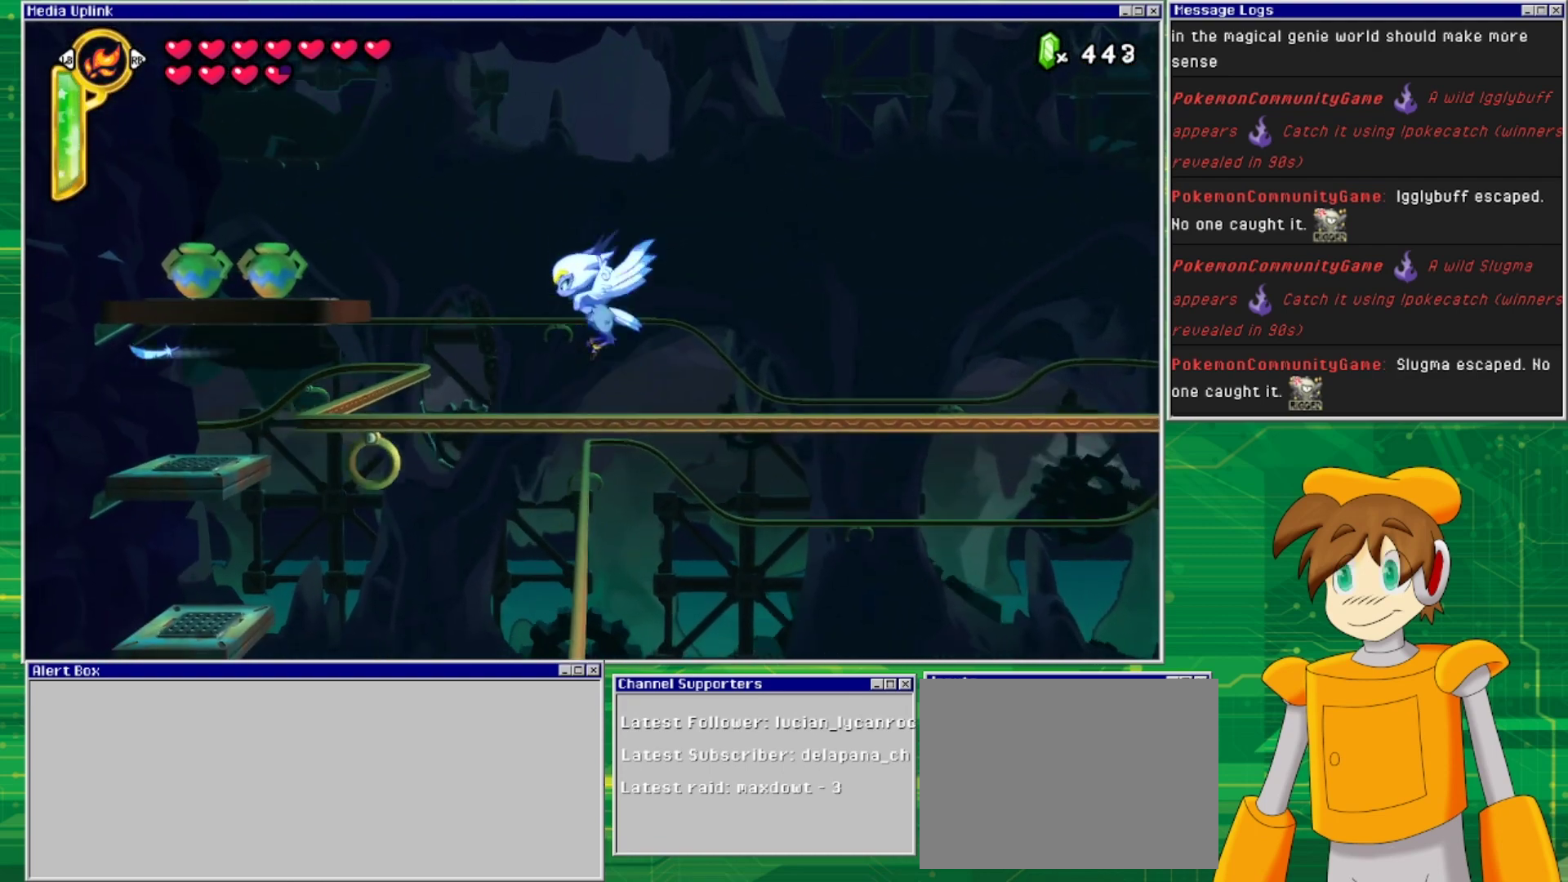
{"buttons": [], "events": [[67, "CROSS", "up"], [167, "CROSS", "down"], [233, "SQUARE", "down"], [267, "CROSS", "up"], [300, "SQUARE", "up"]]}
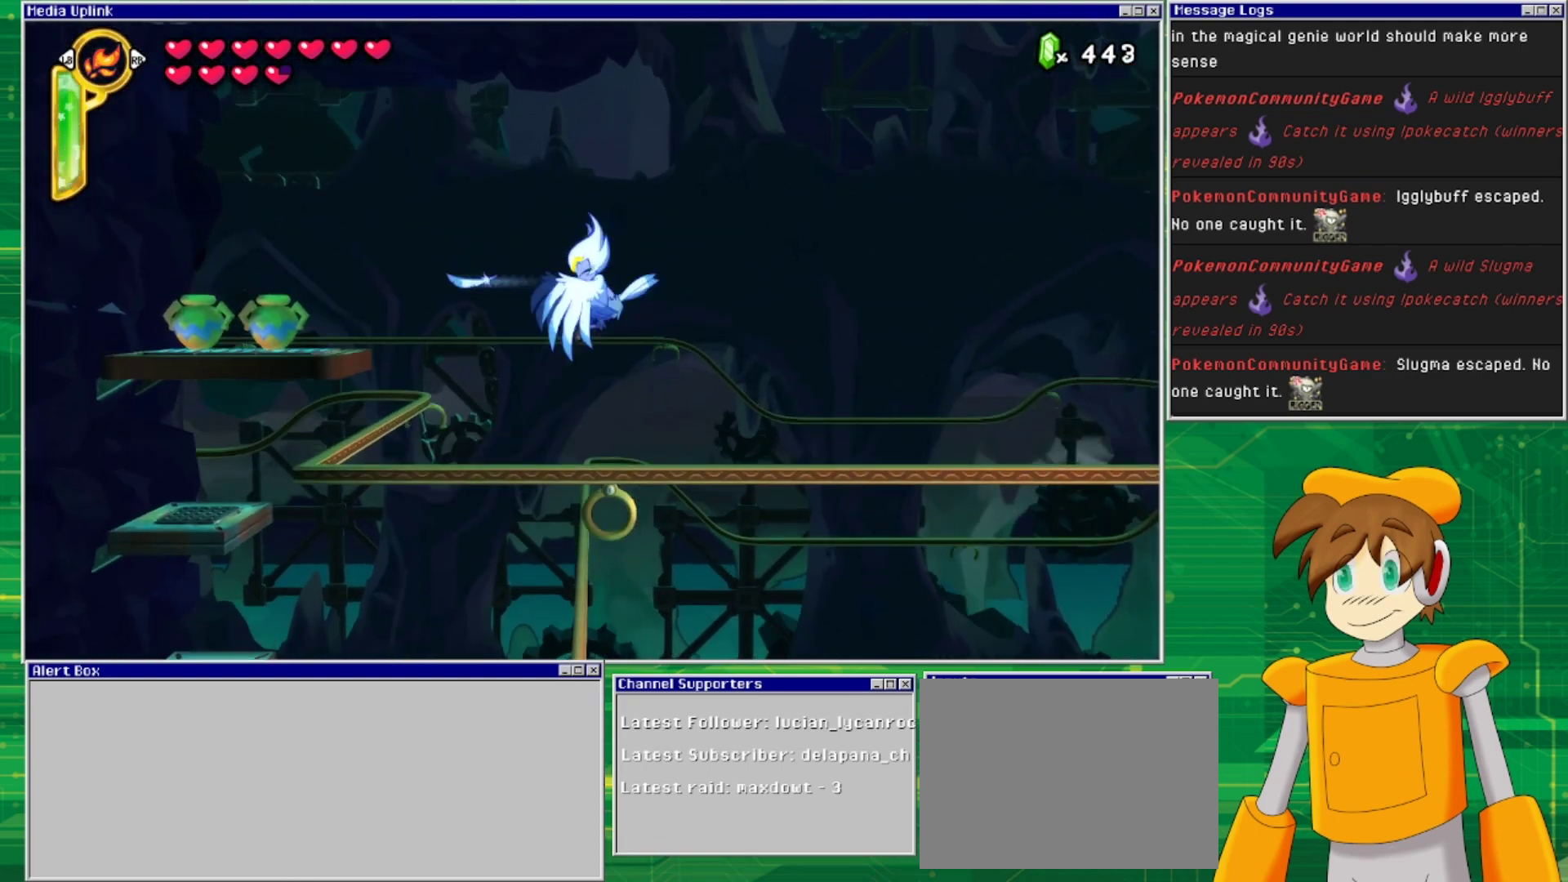
{"buttons": [], "events": [[267, "SQUARE", "down"], [433, "SQUARE", "up"]]}
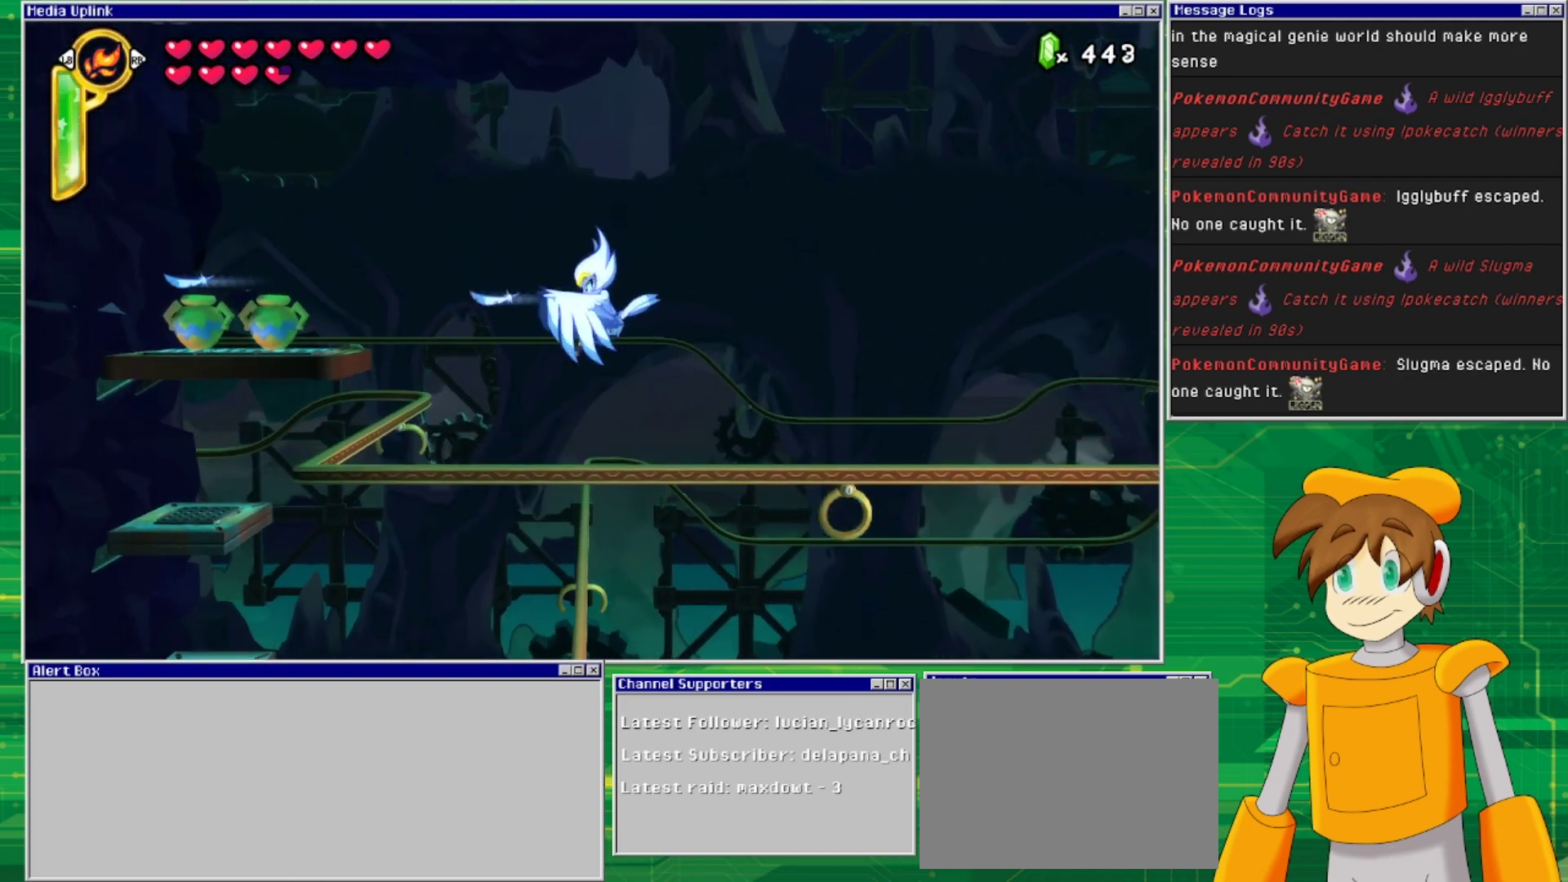
{"buttons": [], "events": [[267, "SQUARE", "down"], [433, "SQUARE", "up"]]}
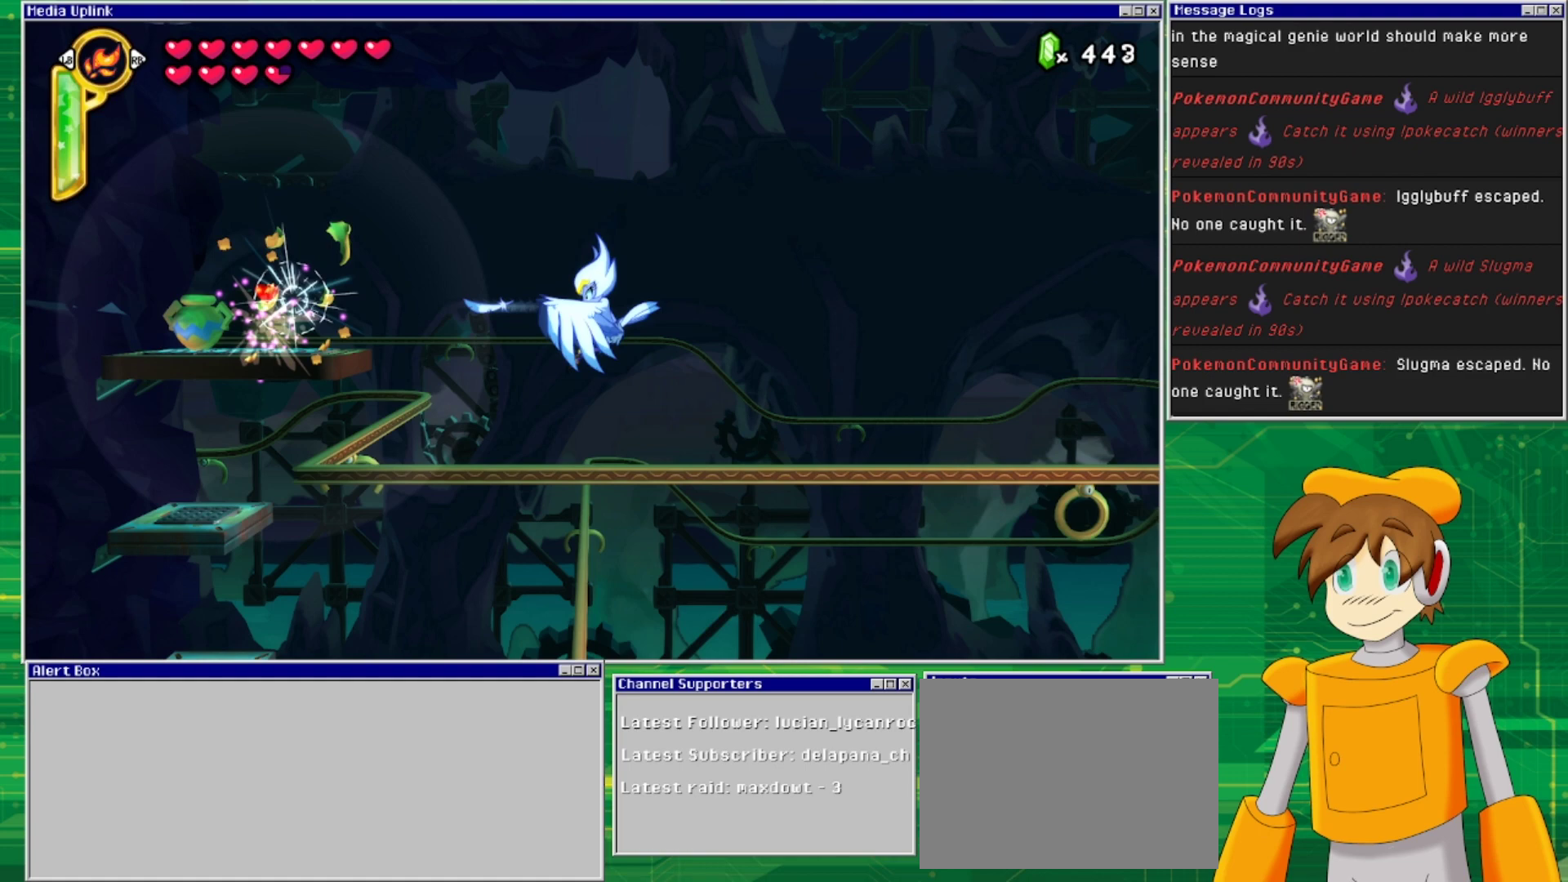
{"buttons": ["DPAD_LEFT"], "events": [[267, "SQUARE", "down"], [367, "DPAD_LEFT", "down"], [367, "SQUARE", "up"]]}
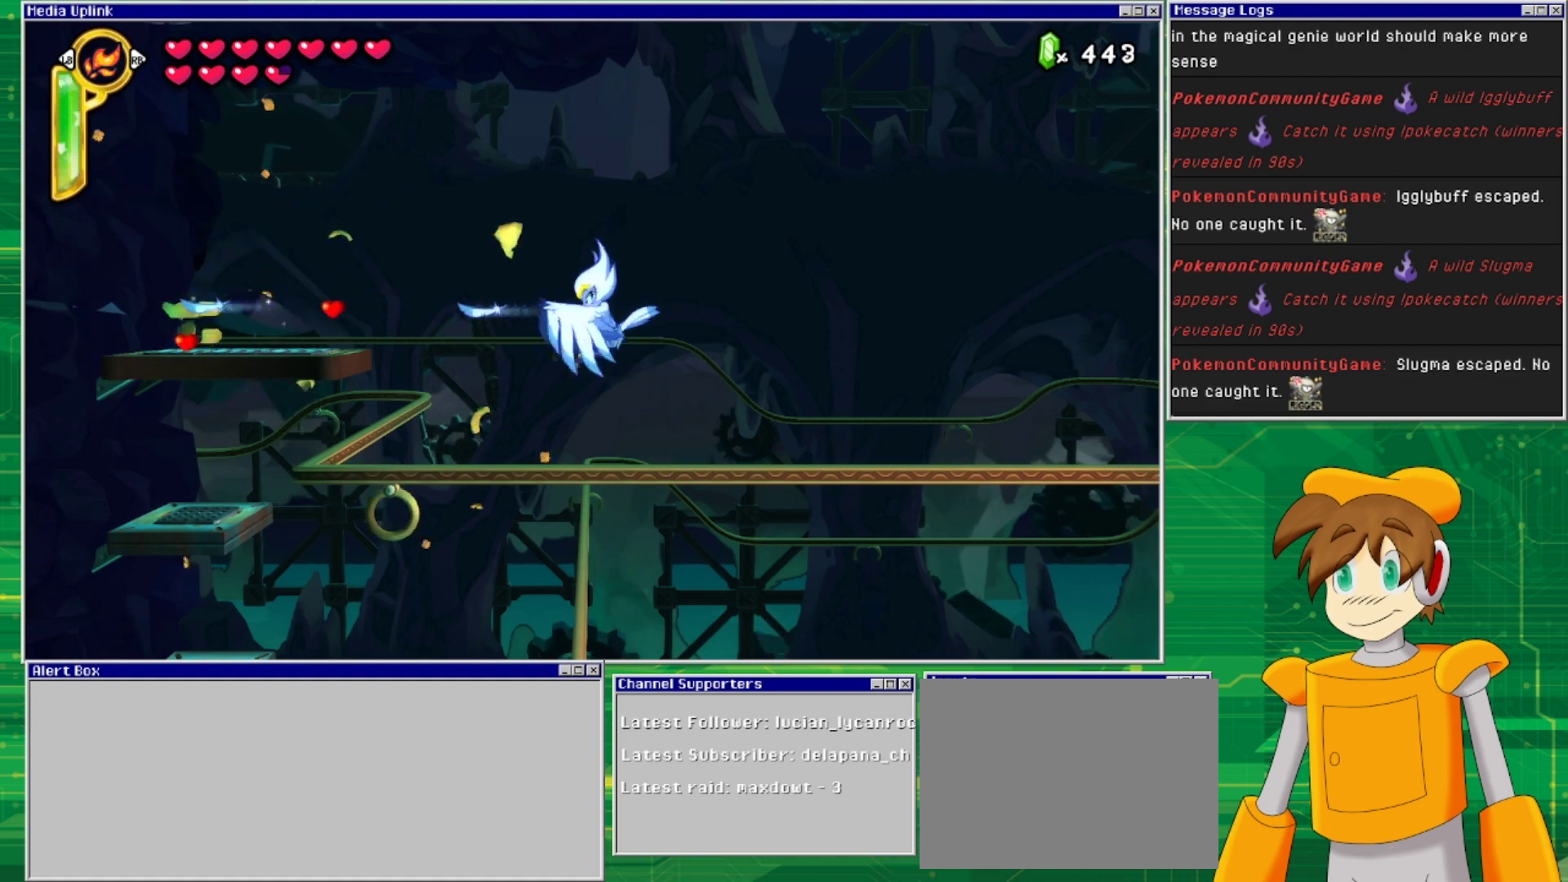
{"buttons": ["DPAD_LEFT"], "events": [[200, "CROSS", "down"], [400, "CROSS", "up"]]}
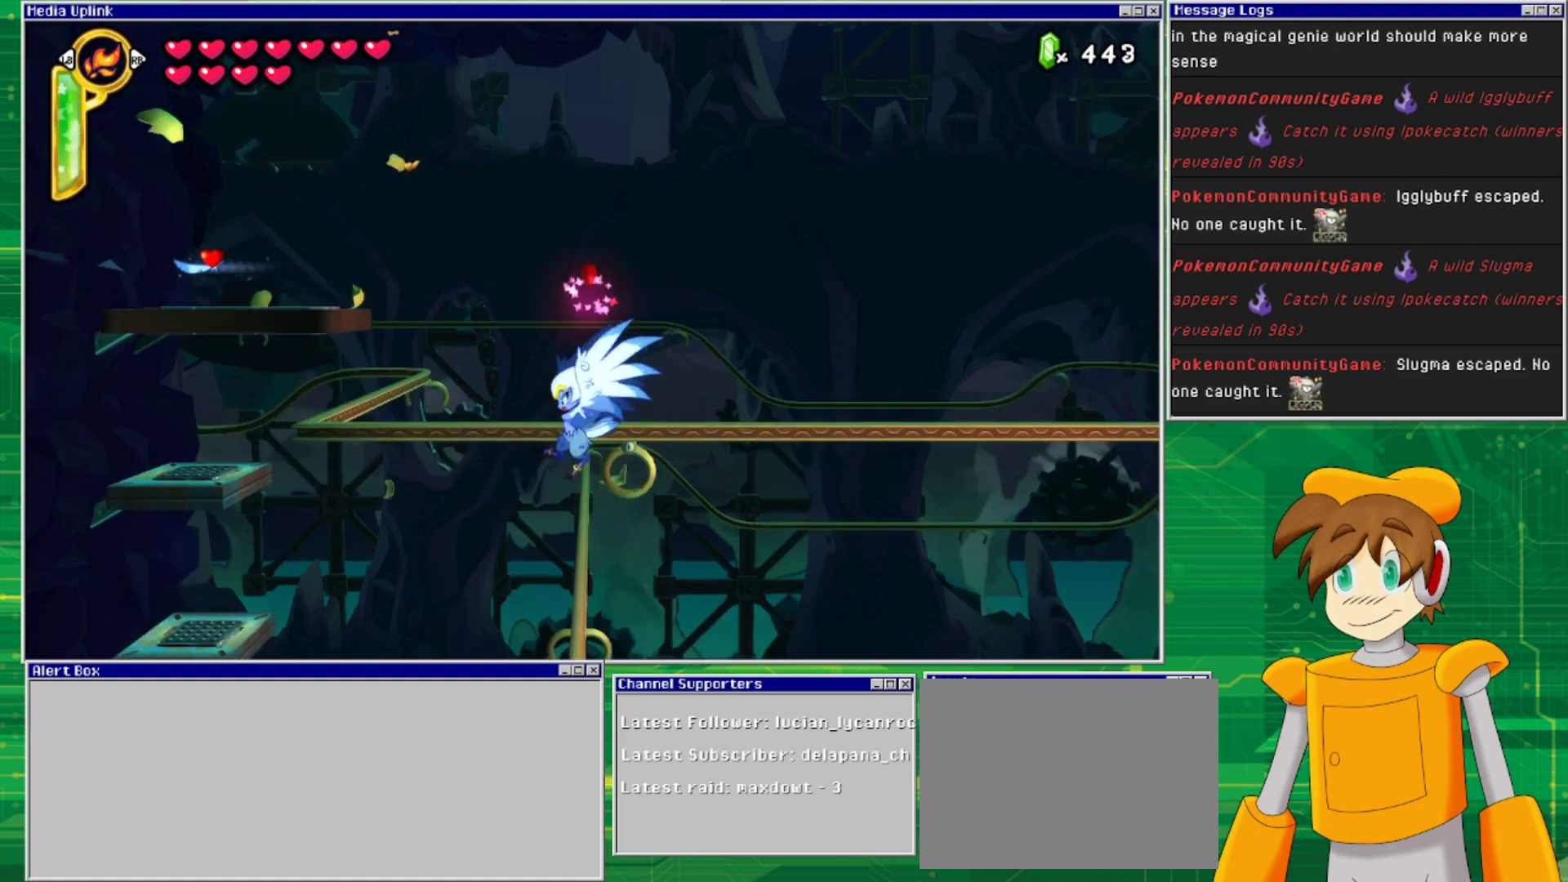
{"buttons": ["DPAD_LEFT"], "events": [[133, "CROSS", "down"], [300, "CROSS", "up"], [333, "CROSS", "down"], [500, "CROSS", "up"]]}
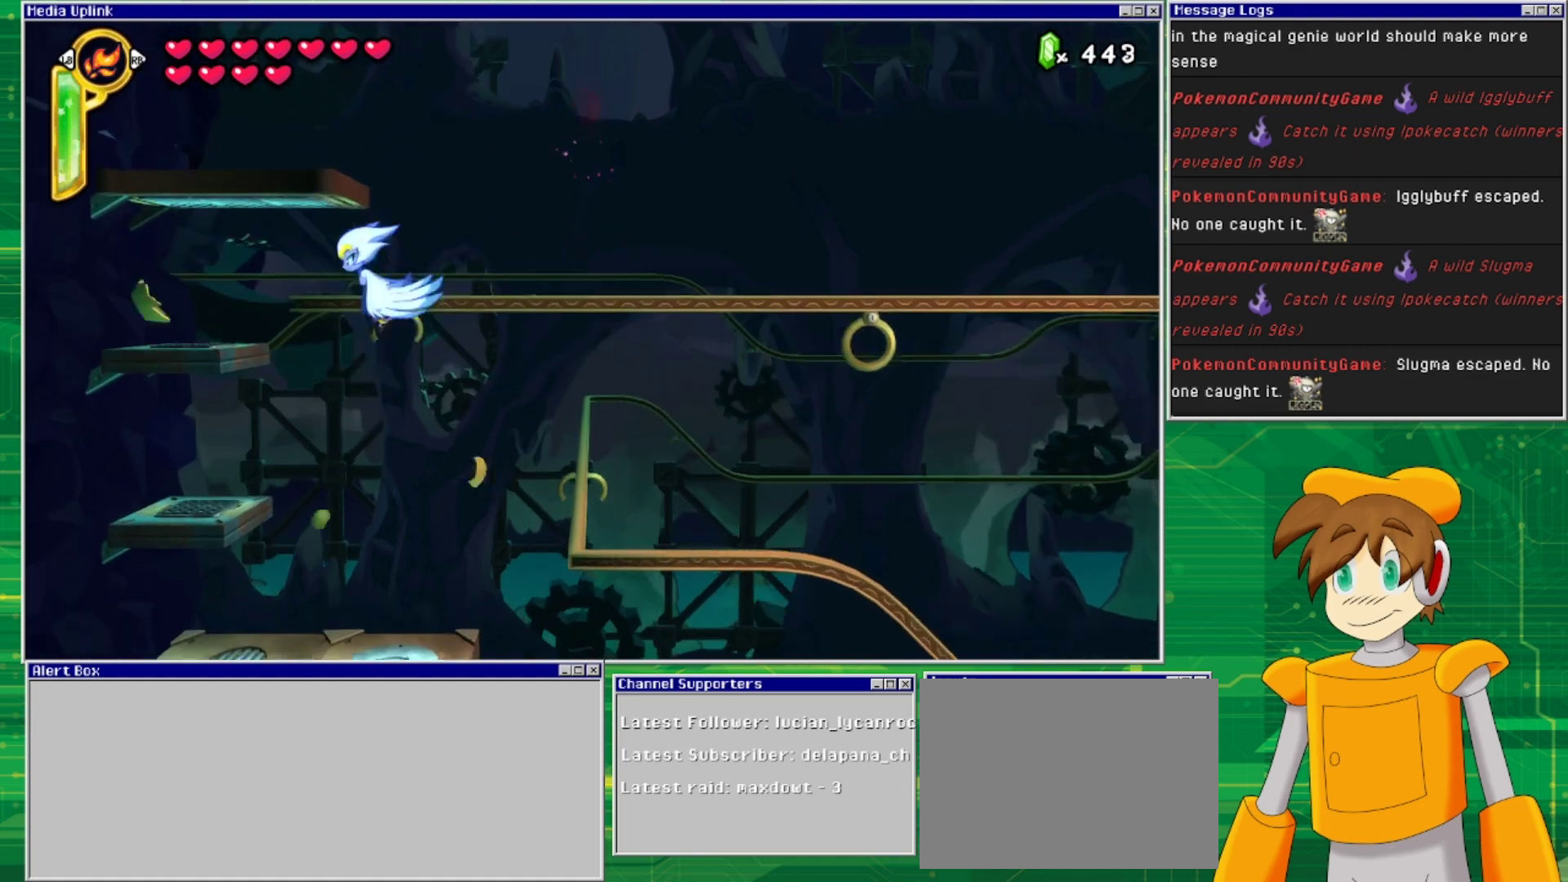
{"buttons": ["CROSS"], "events": [[33, "CROSS", "down"], [67, "DPAD_LEFT", "up"], [200, "CROSS", "up"], [233, "CROSS", "down"], [233, "DPAD_RIGHT", "down"], [500, "DPAD_RIGHT", "up"]]}